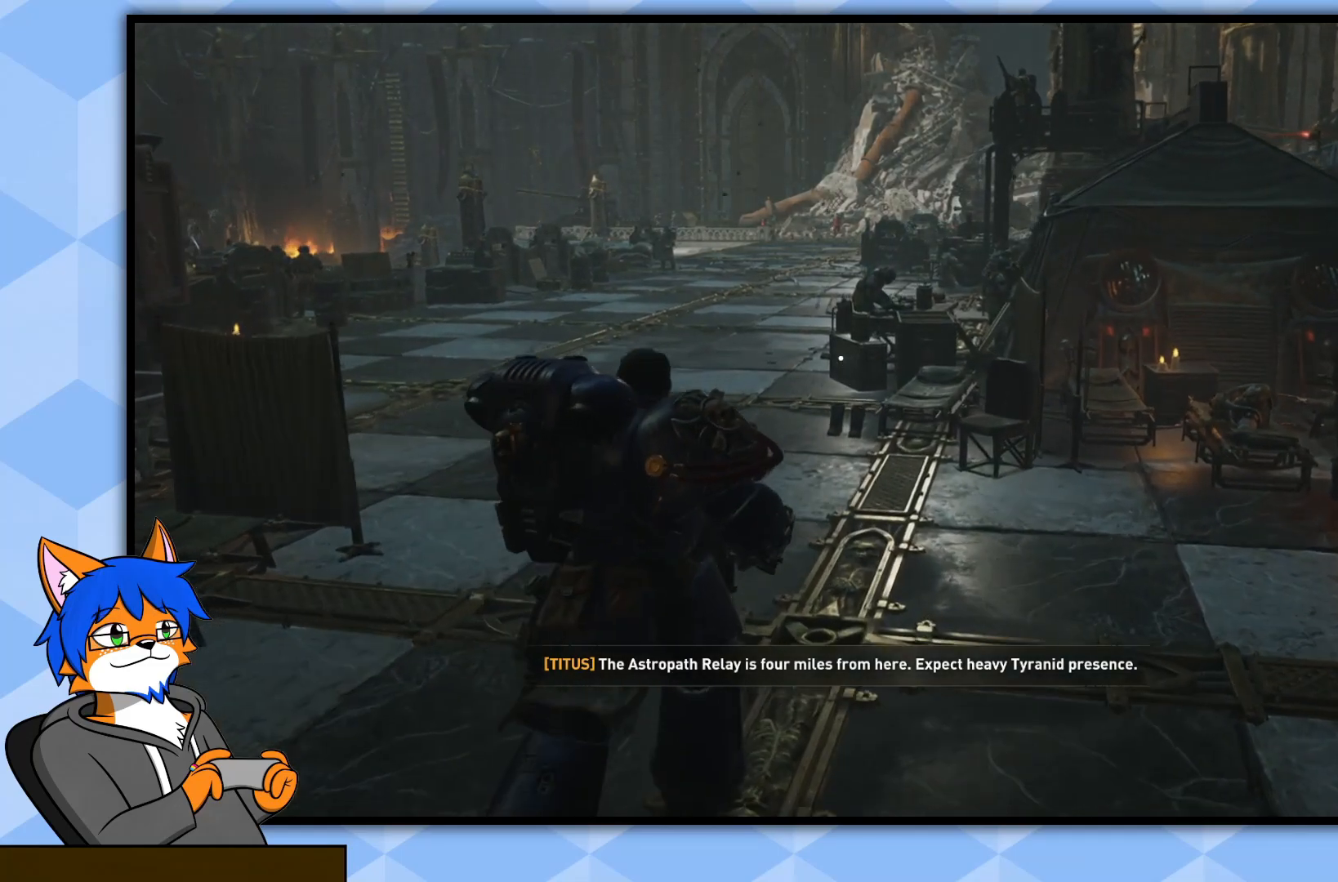
Gameplay with a controller (PlayStation layout); each line is a JSON object with the inputs held at the frame after it. "events" lists button and stick changes between this image and that frame as [ms after this image, input, new state], when the widget could be followed in between.
{"buttons": [], "left_stick": "up", "right_stick": "center", "events": []}
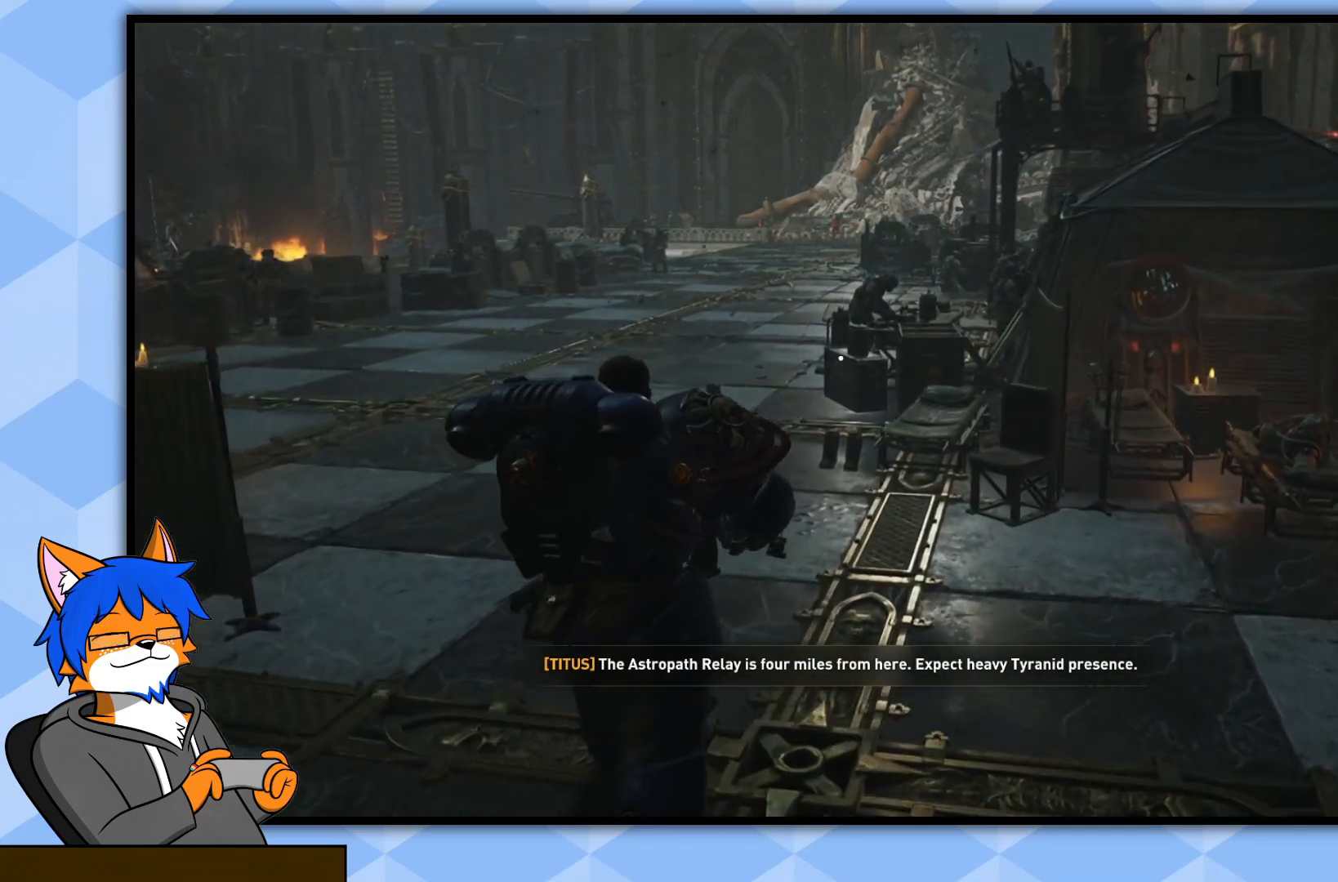
{"buttons": [], "left_stick": "center", "right_stick": "center", "events": [[183, "right_stick", "up-left"], [467, "right_stick", "center"], [500, "left_stick", "center"]]}
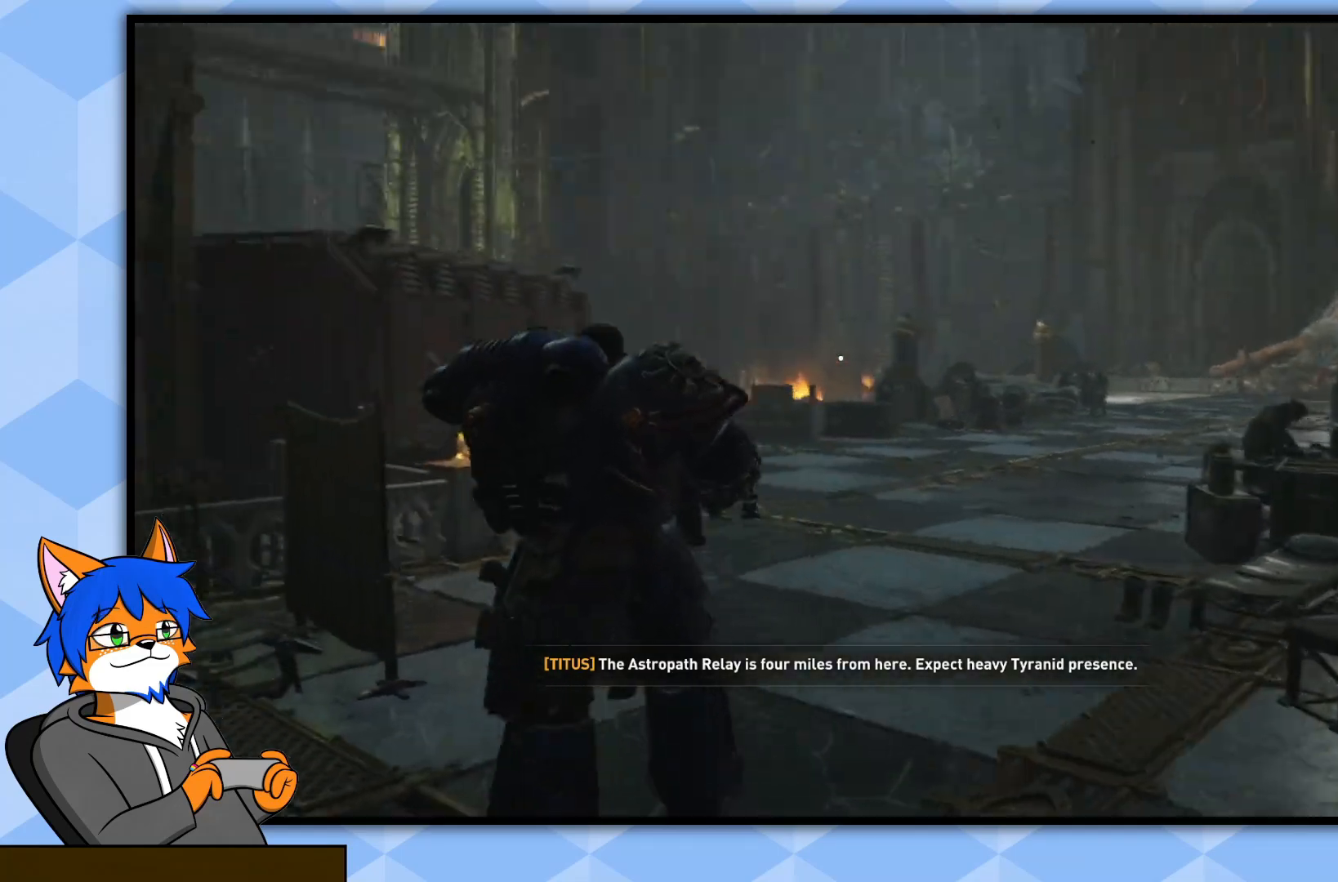
{"buttons": [], "left_stick": "center", "right_stick": "center", "events": []}
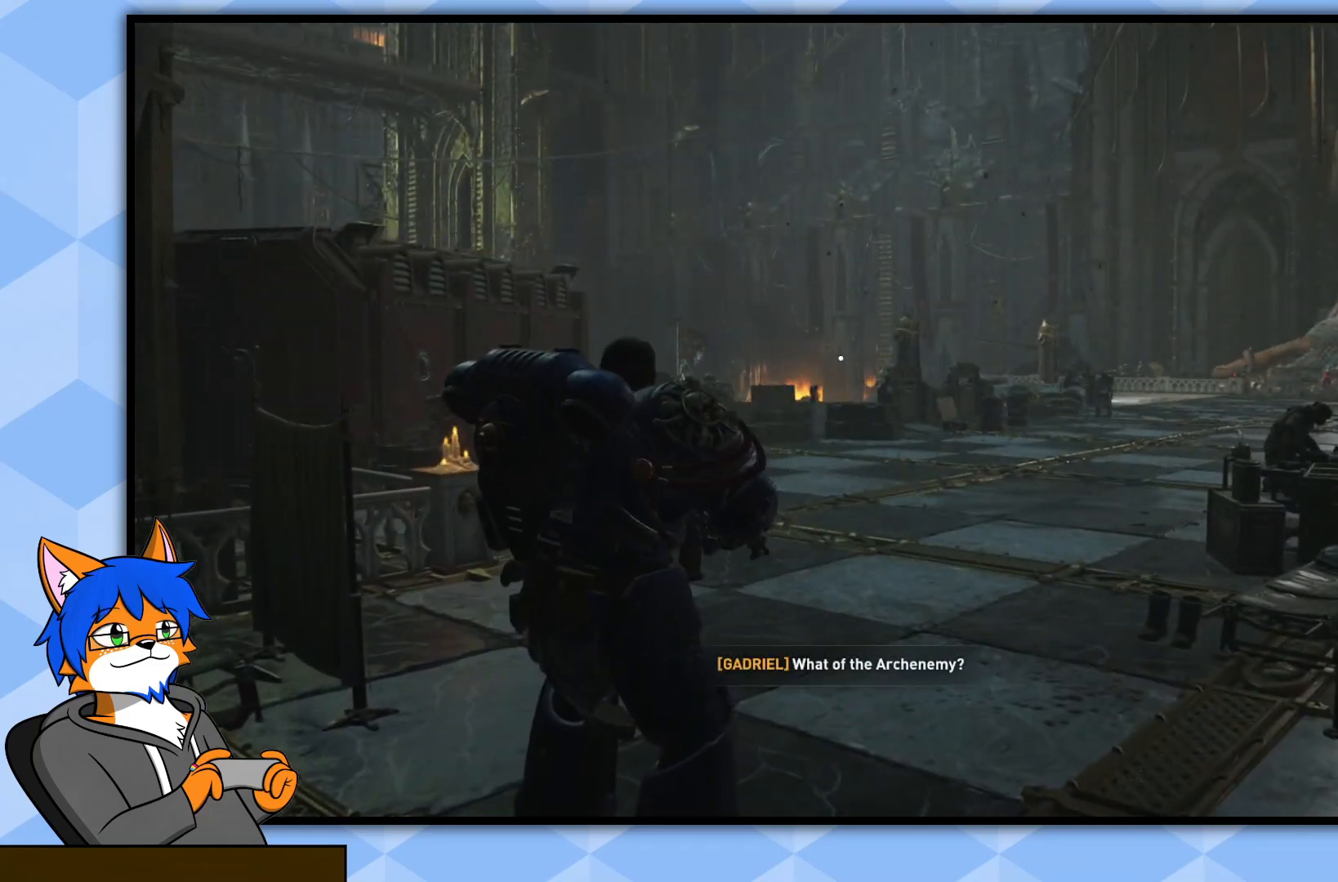
{"buttons": [], "left_stick": "center", "right_stick": "left", "events": [[417, "right_stick", "left"]]}
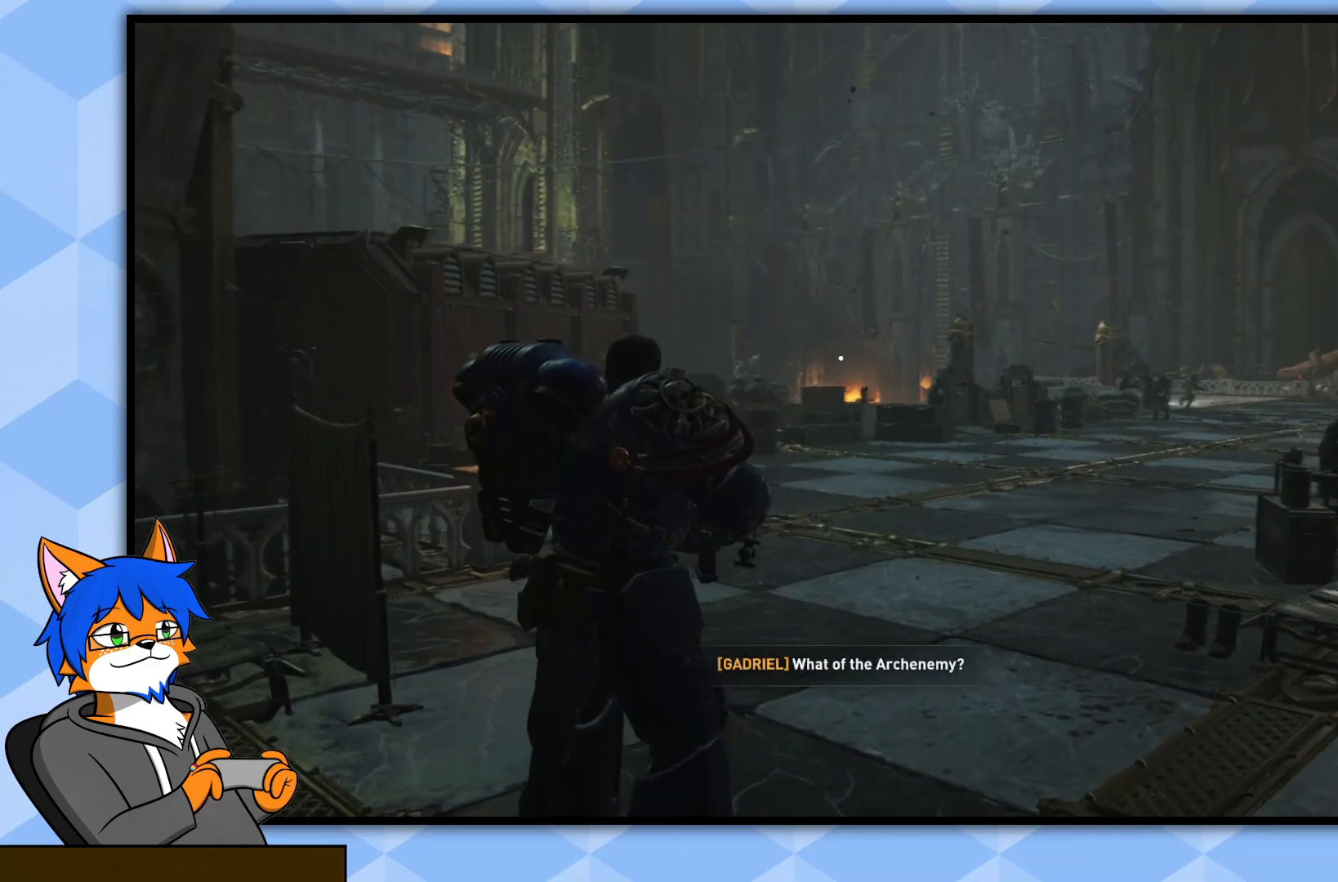
{"buttons": [], "left_stick": "center", "right_stick": "left", "events": [[117, "left_stick", "right"], [167, "left_stick", "down-right"], [300, "left_stick", "down"], [450, "left_stick", "center"]]}
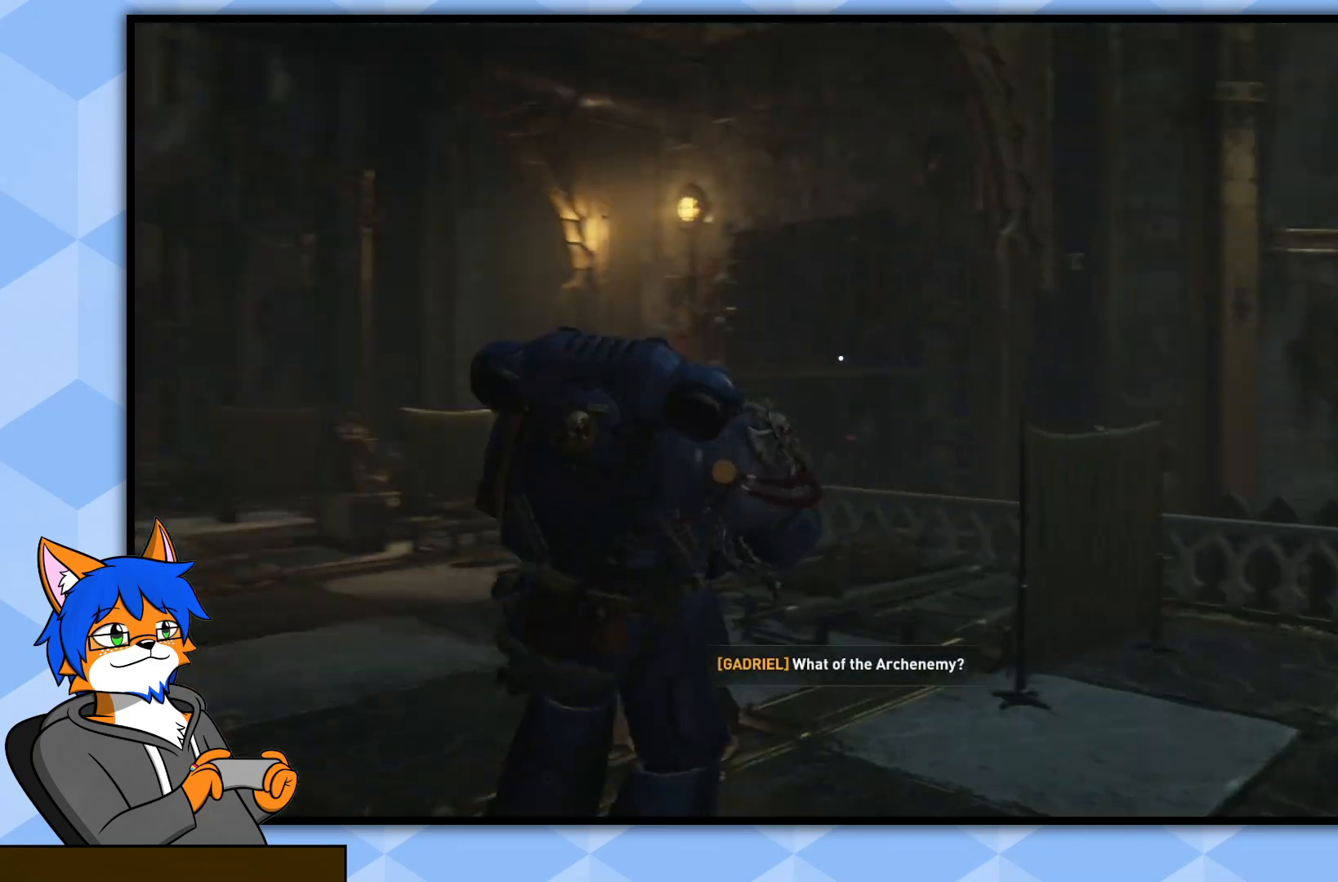
{"buttons": [], "left_stick": "down", "right_stick": "center", "events": [[233, "right_stick", "center"], [333, "left_stick", "down"]]}
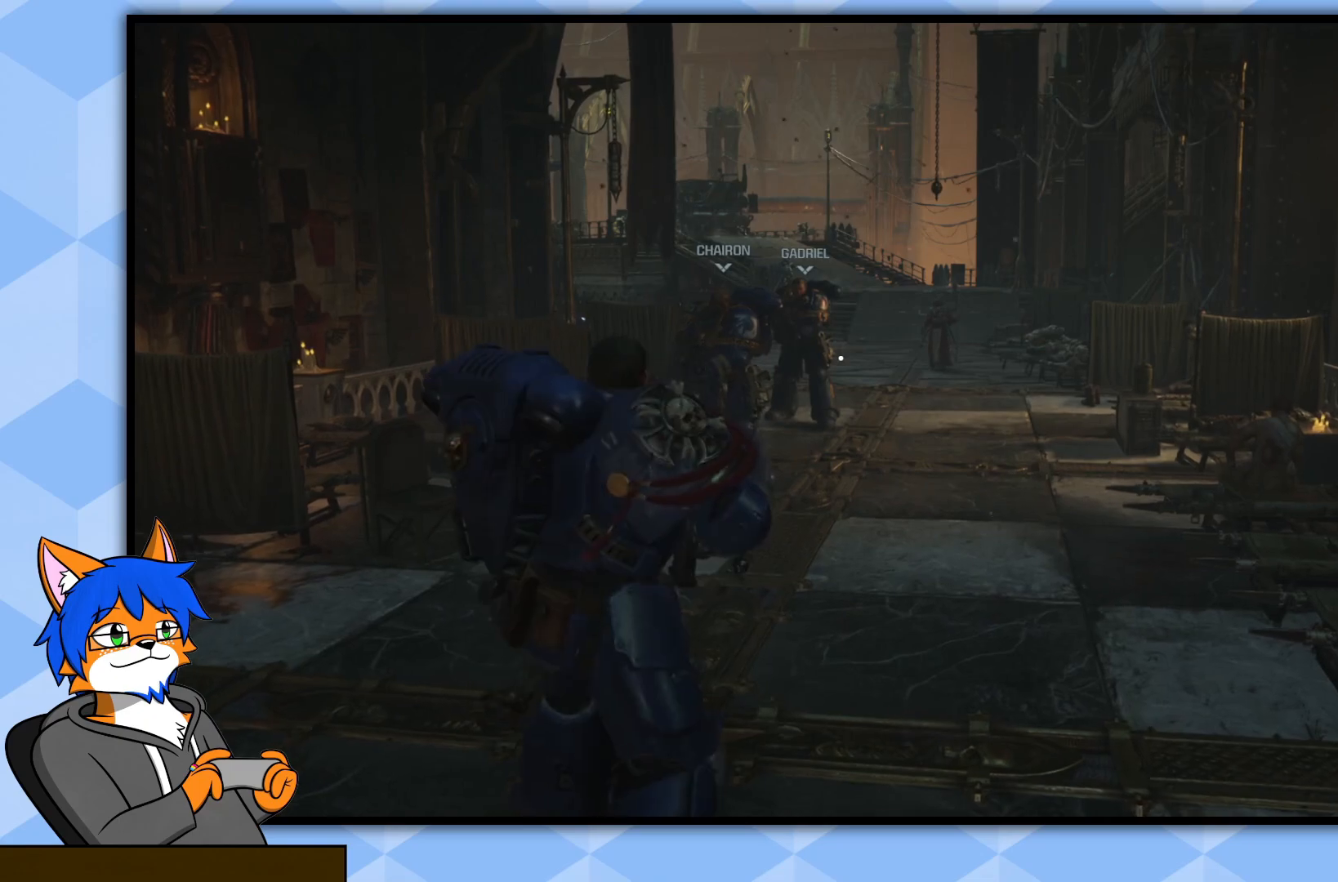
{"buttons": [], "left_stick": "center", "right_stick": "up-left", "events": [[33, "left_stick", "center"], [250, "right_stick", "up-left"]]}
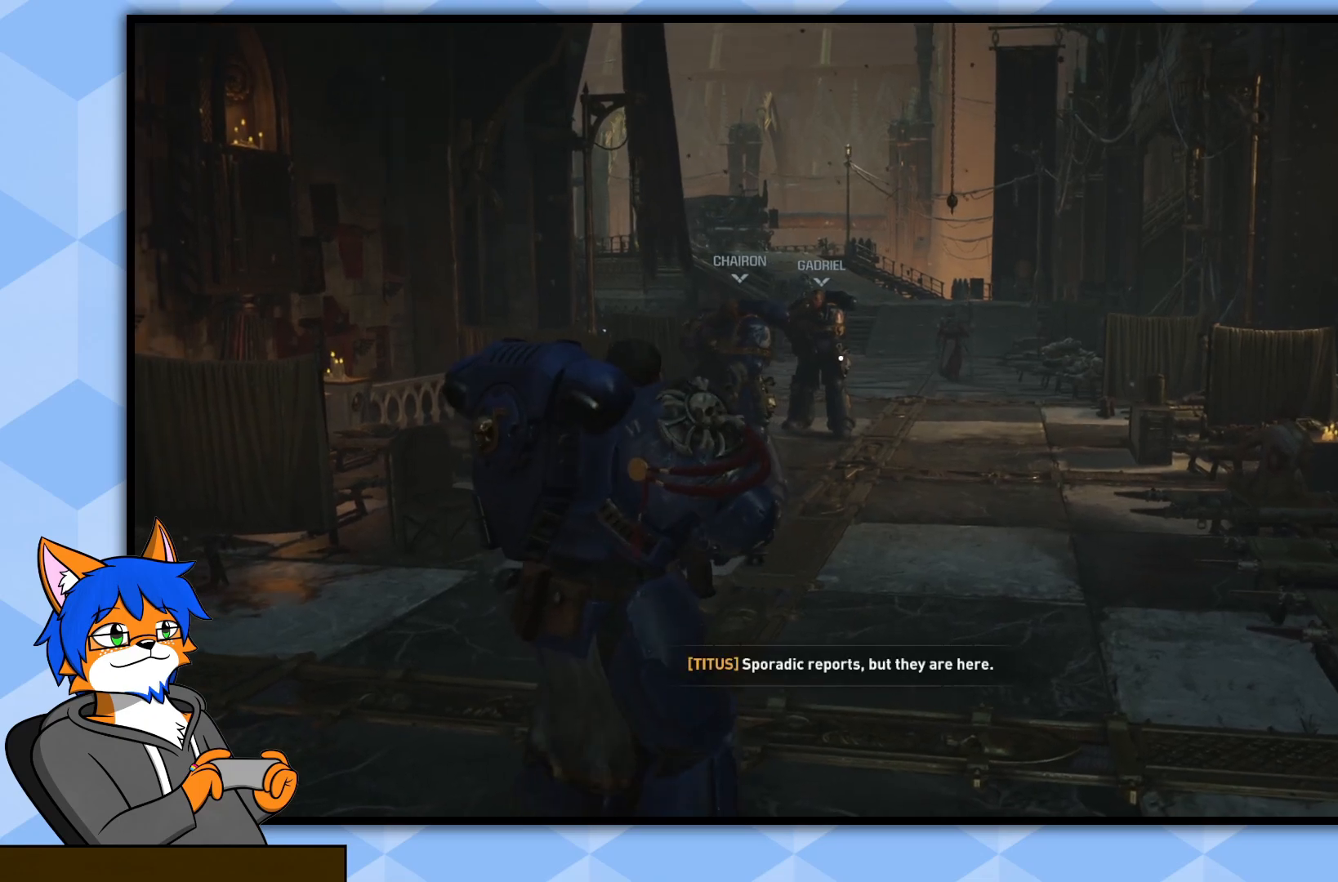
{"buttons": [], "left_stick": "center", "right_stick": "center", "events": [[233, "right_stick", "left"], [433, "right_stick", "center"]]}
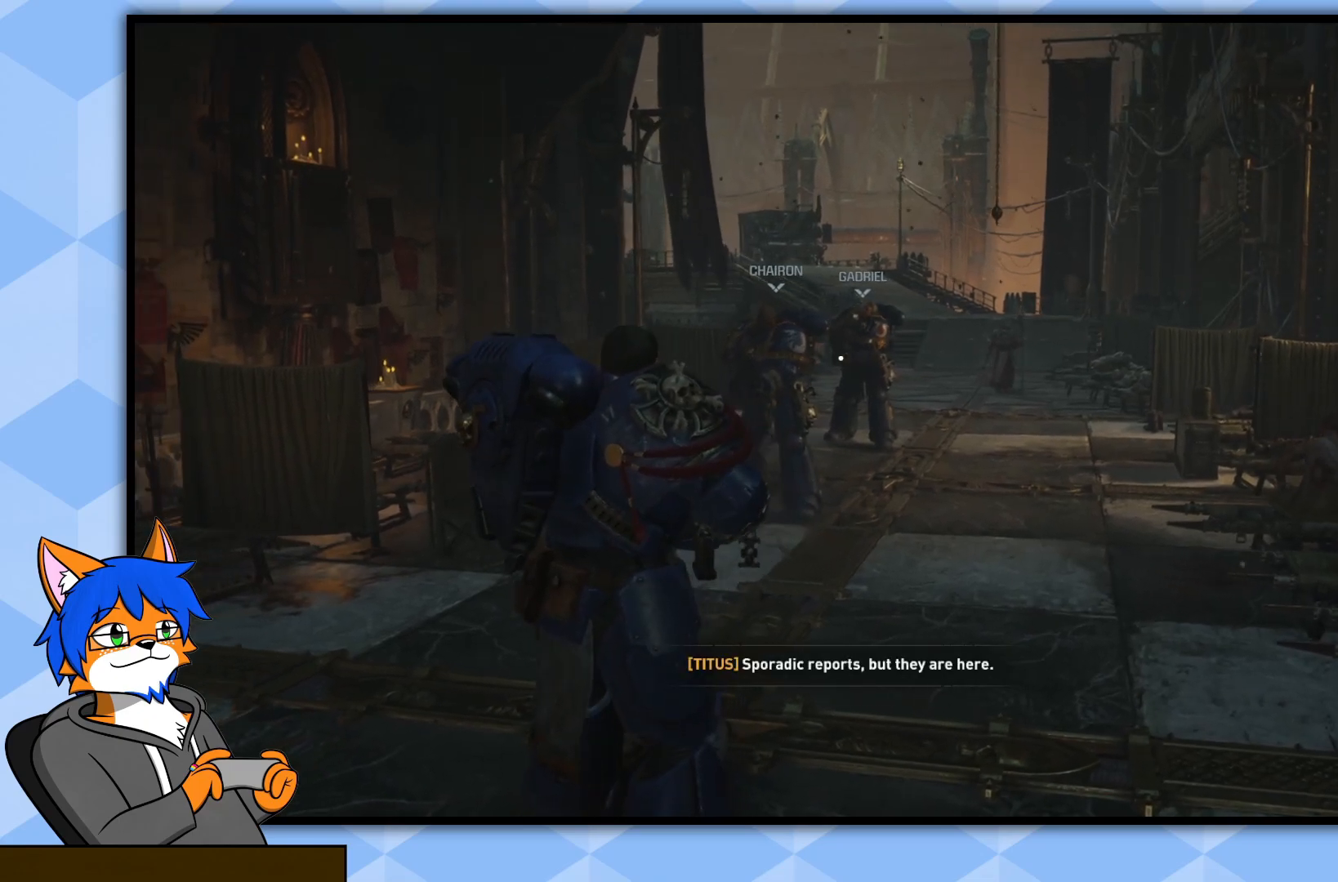
{"buttons": [], "left_stick": "center", "right_stick": "center", "events": []}
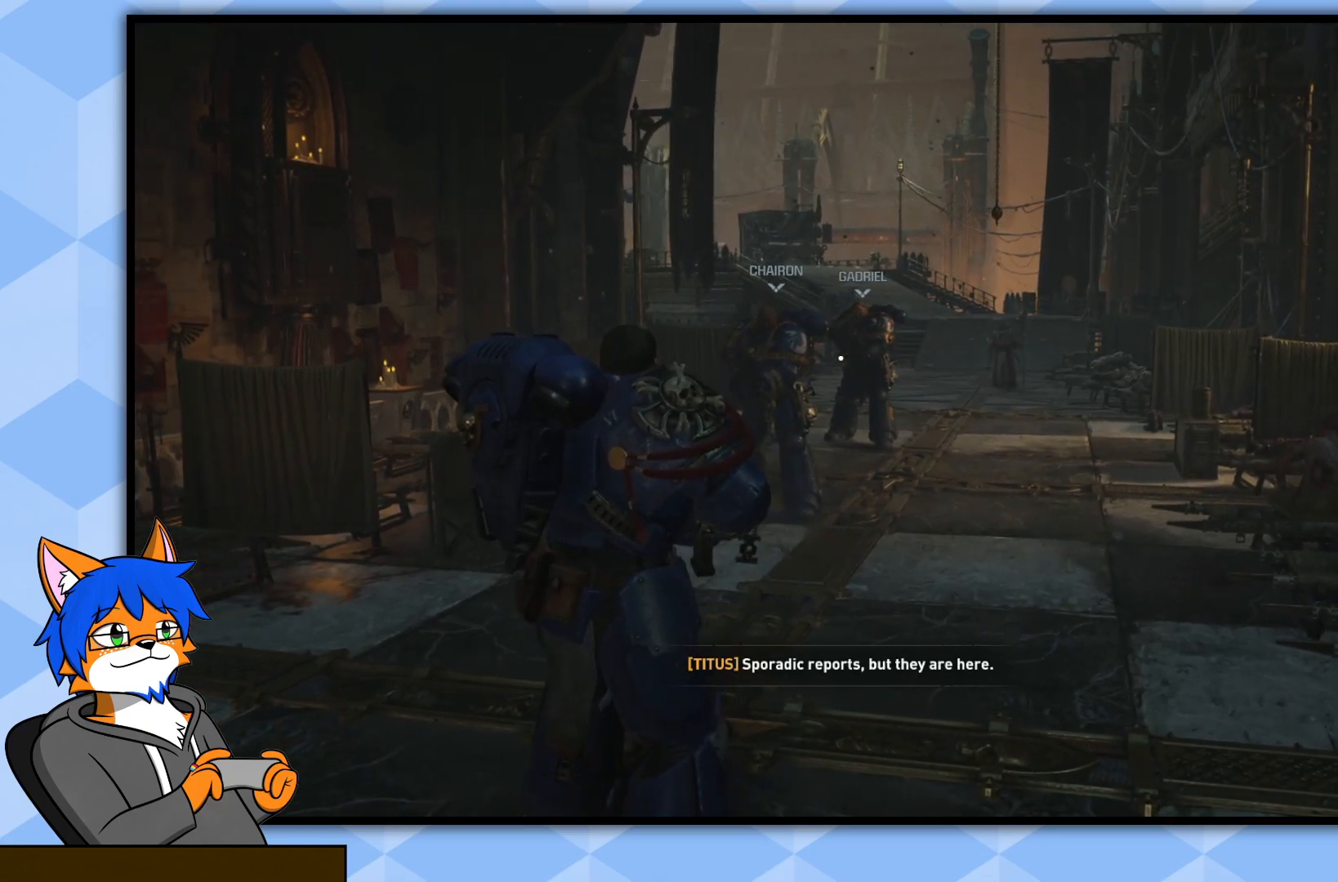
{"buttons": [], "left_stick": "center", "right_stick": "center", "events": []}
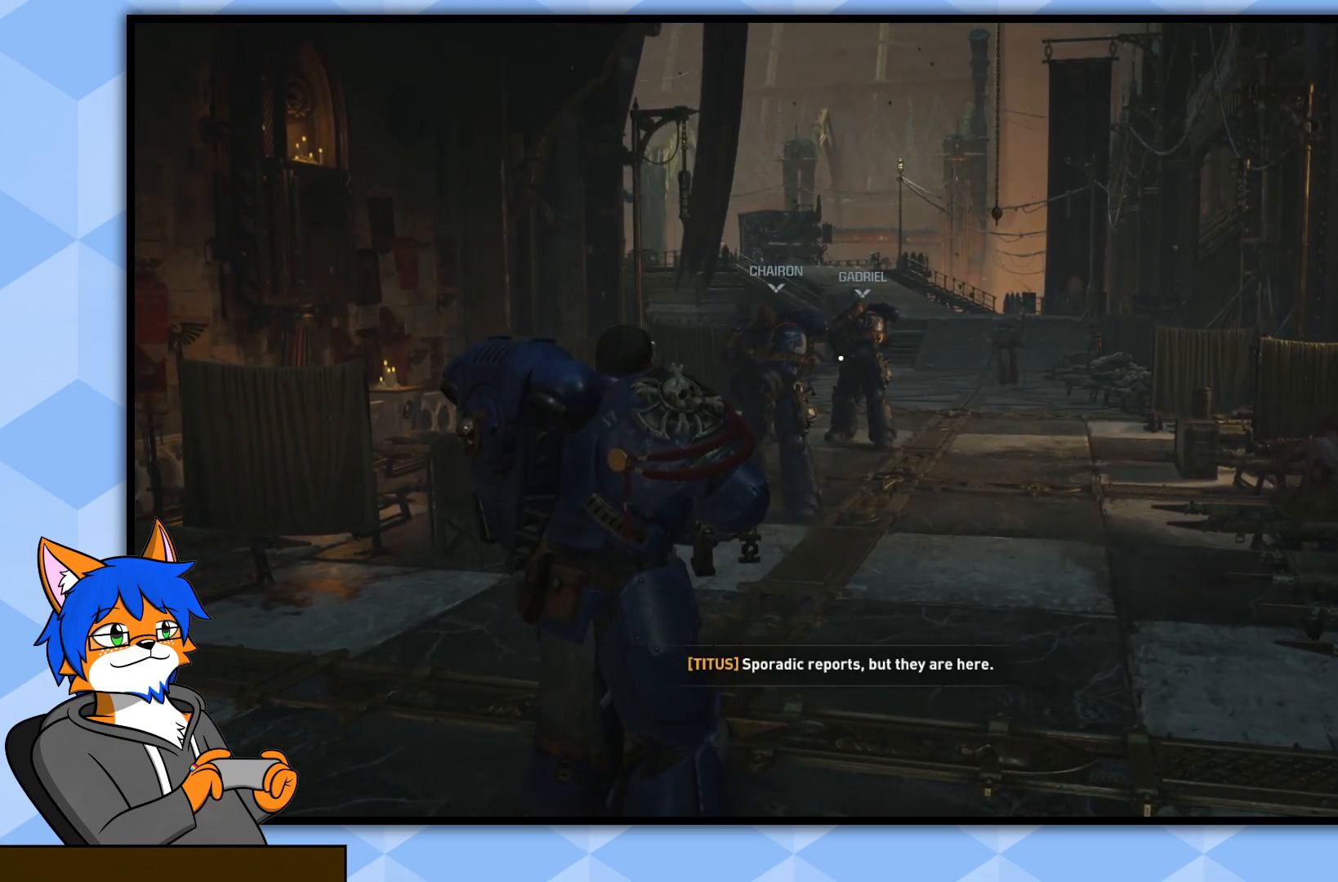
{"buttons": [], "left_stick": "center", "right_stick": "center", "events": []}
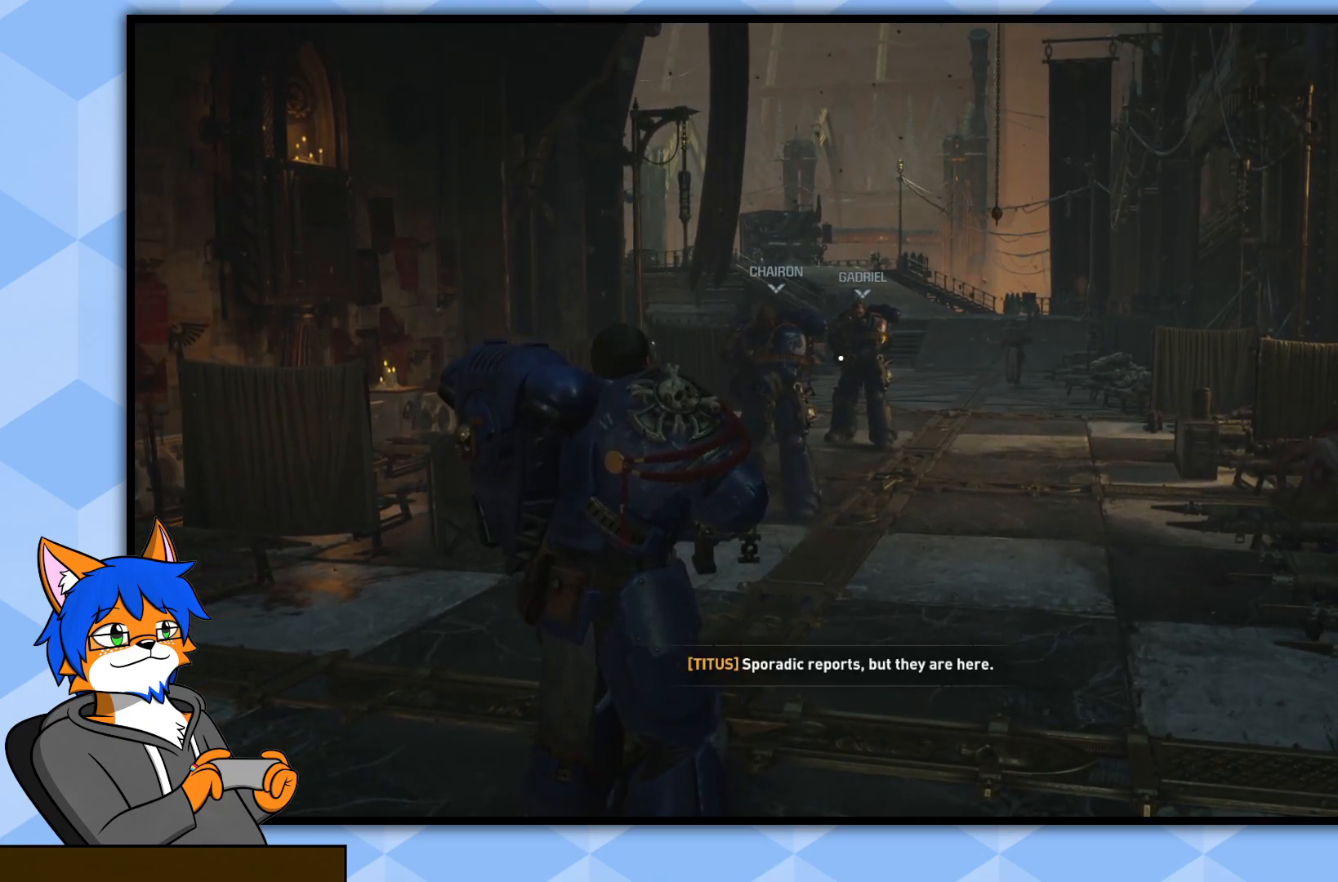
{"buttons": [], "left_stick": "center", "right_stick": "center", "events": []}
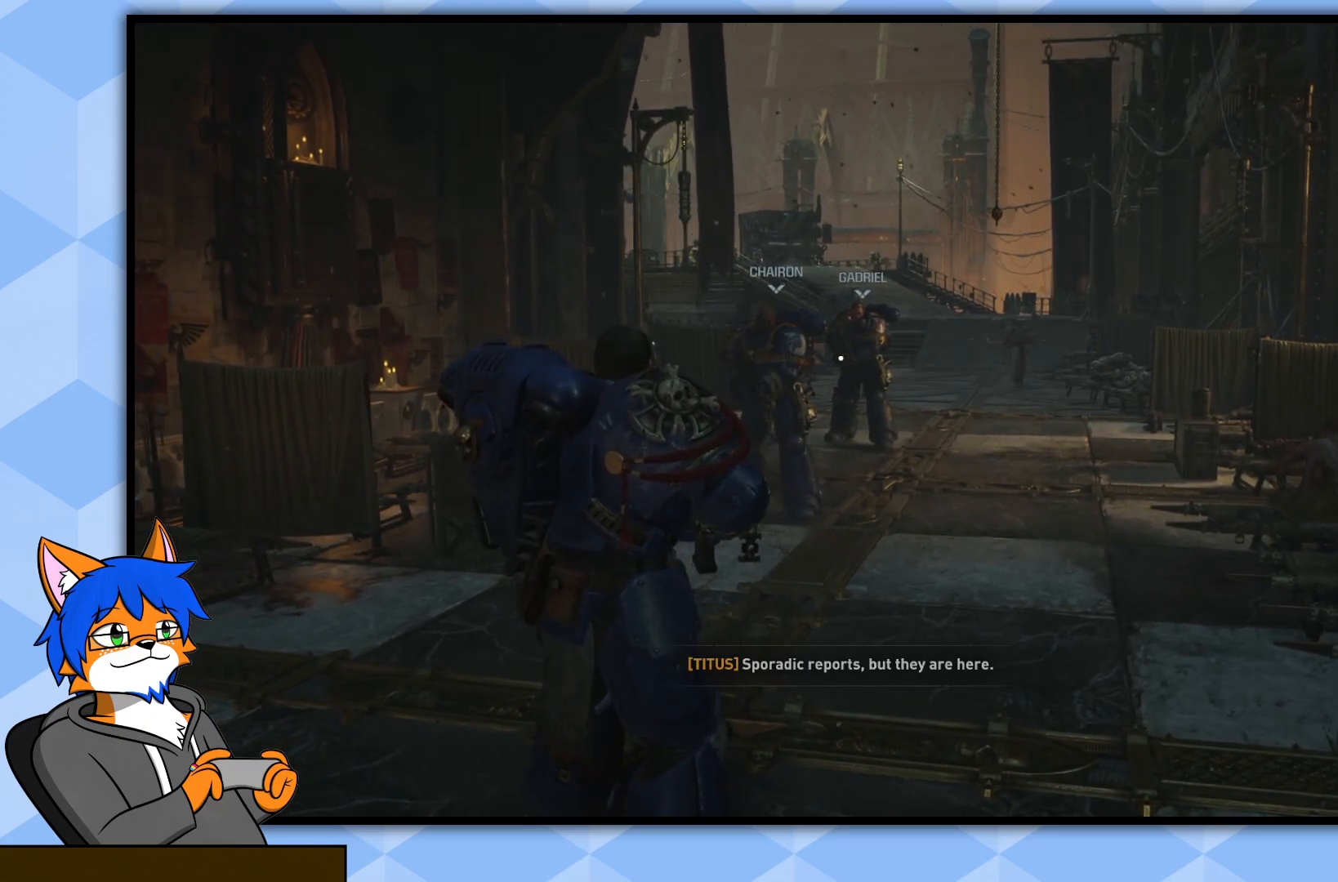
{"buttons": [], "left_stick": "center", "right_stick": "center", "events": []}
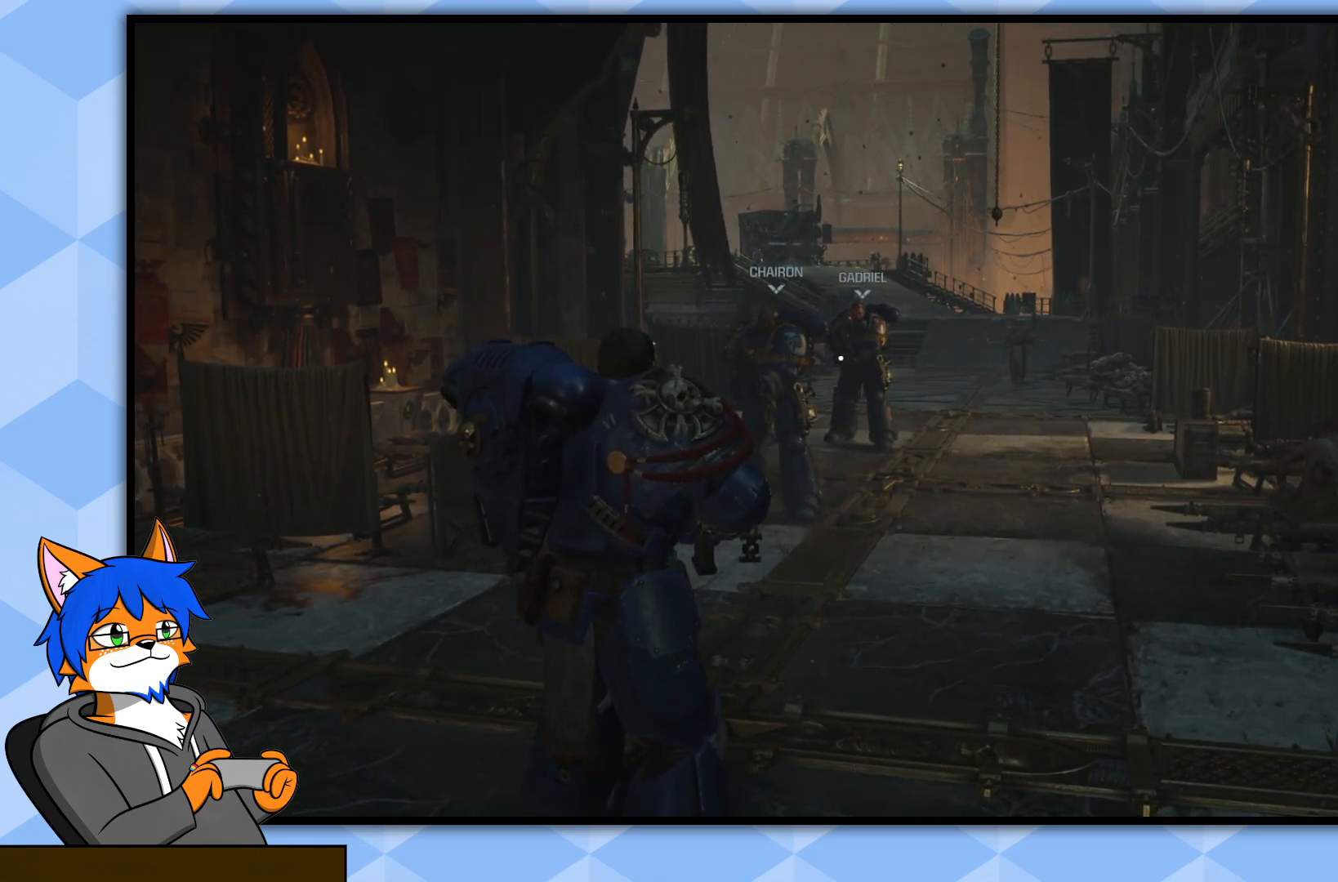
{"buttons": [], "left_stick": "center", "right_stick": "center", "events": []}
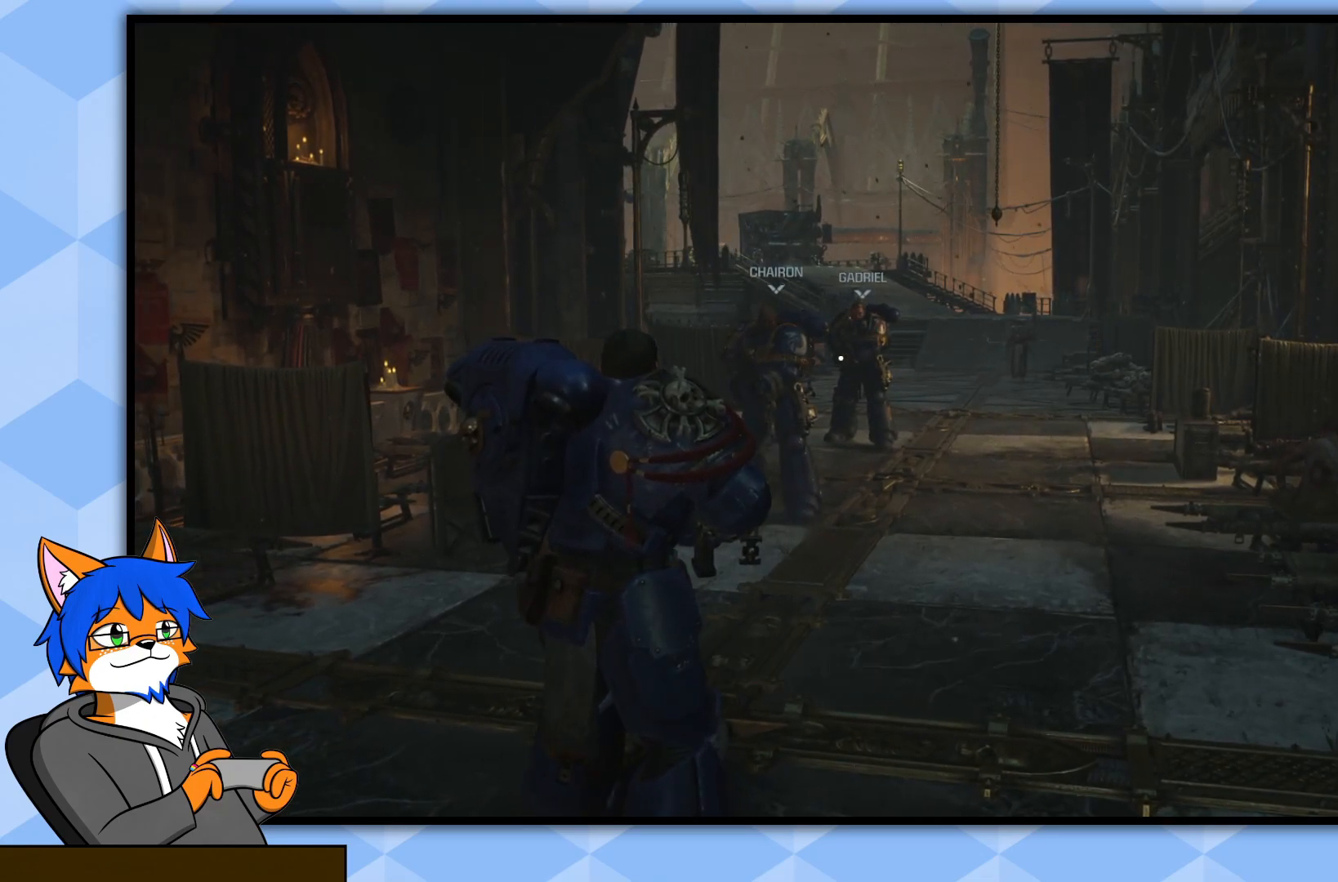
{"buttons": [], "left_stick": "center", "right_stick": "center", "events": []}
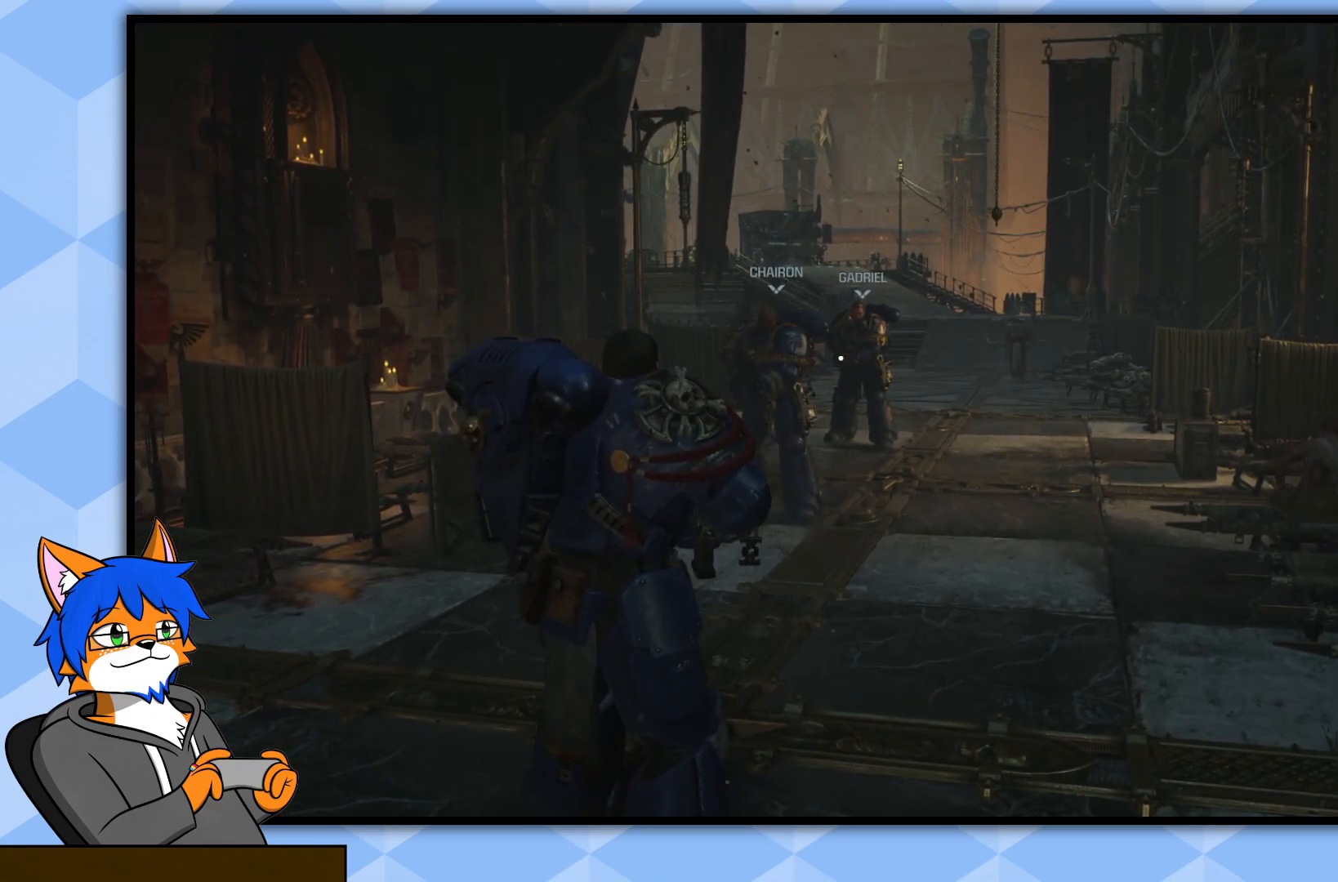
{"buttons": [], "left_stick": "center", "right_stick": "right", "events": [[383, "right_stick", "right"]]}
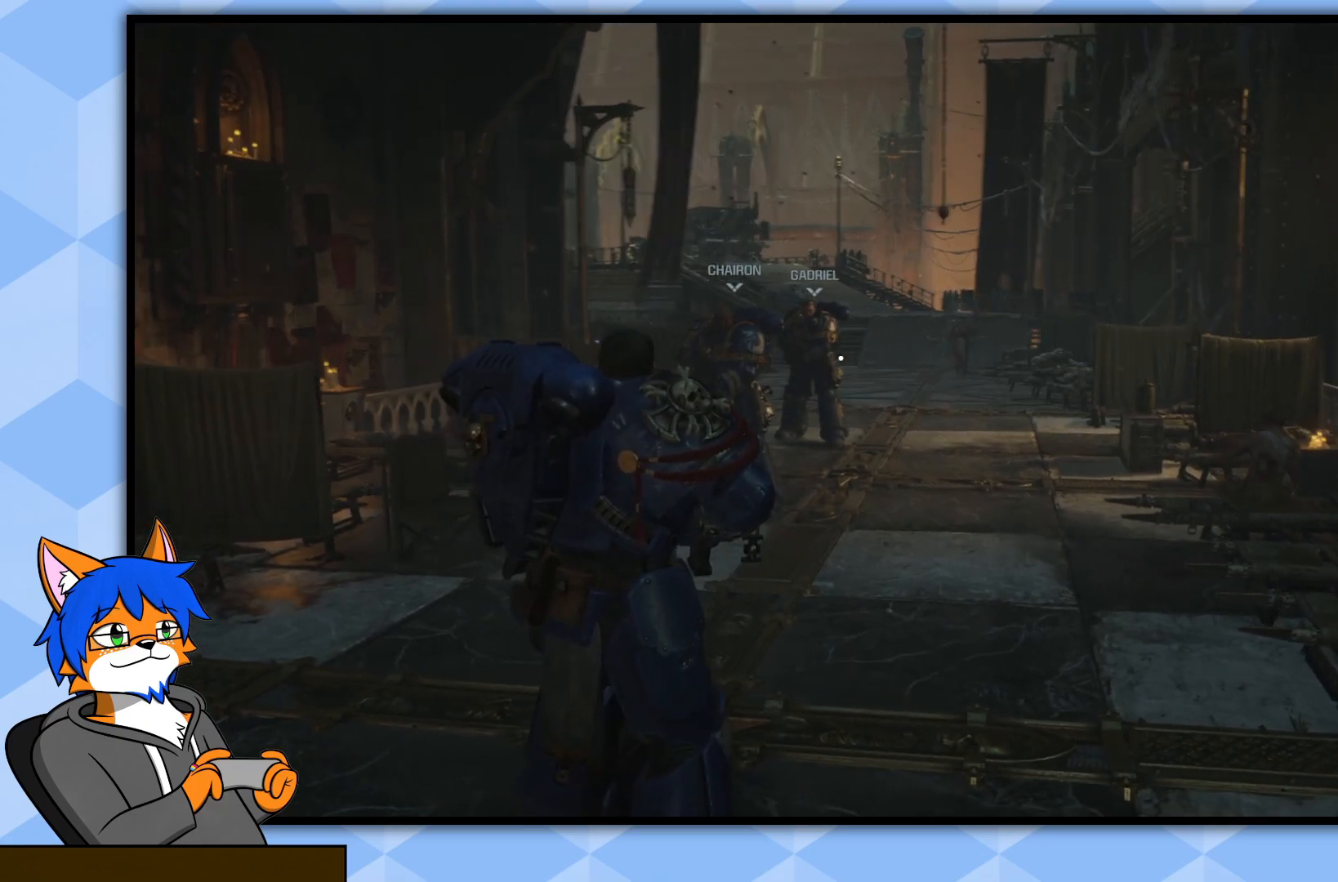
{"buttons": [], "left_stick": "left", "right_stick": "right", "events": [[17, "left_stick", "left"]]}
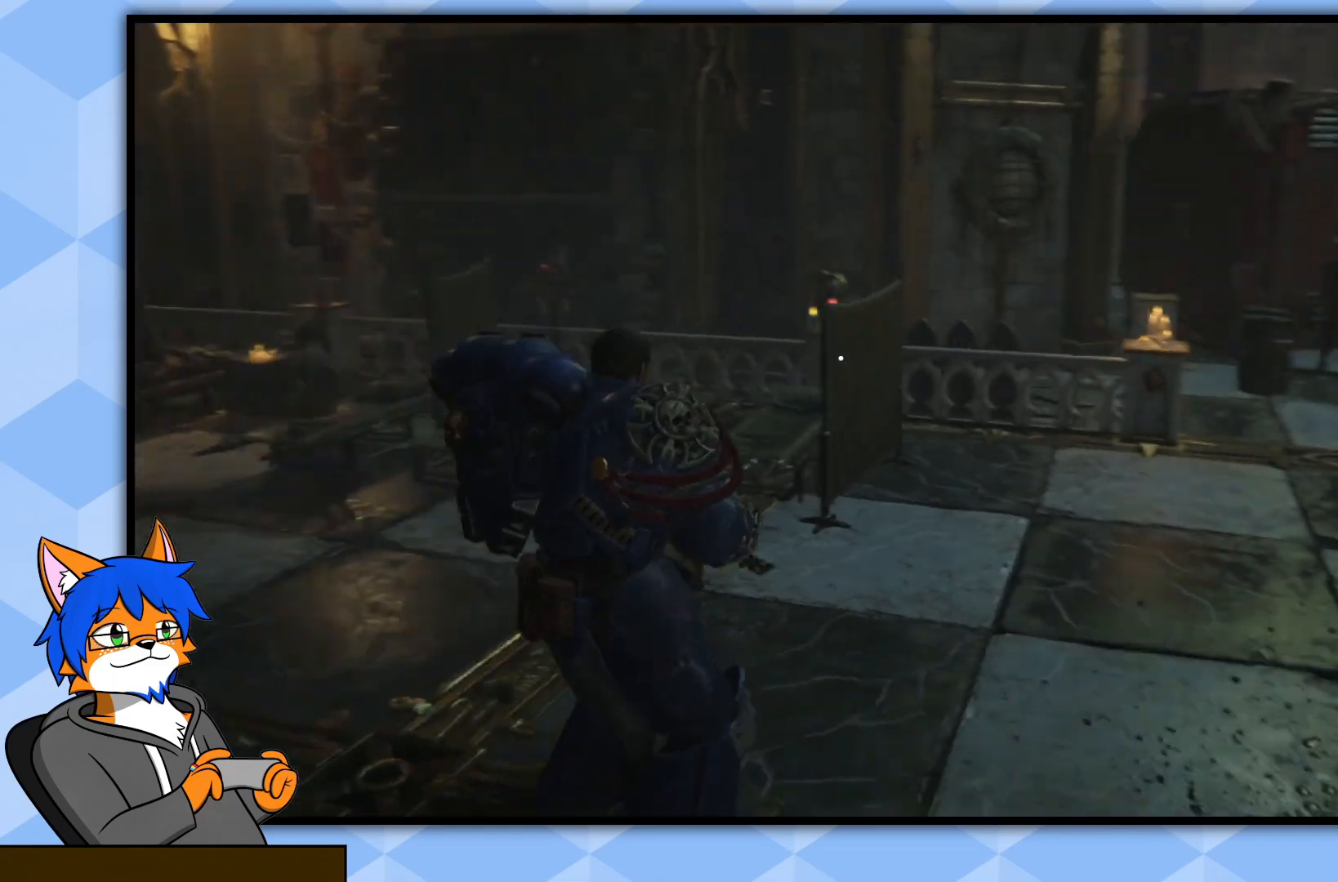
{"buttons": [], "left_stick": "up", "right_stick": "center", "events": [[33, "left_stick", "center"], [250, "left_stick", "up"], [333, "right_stick", "center"]]}
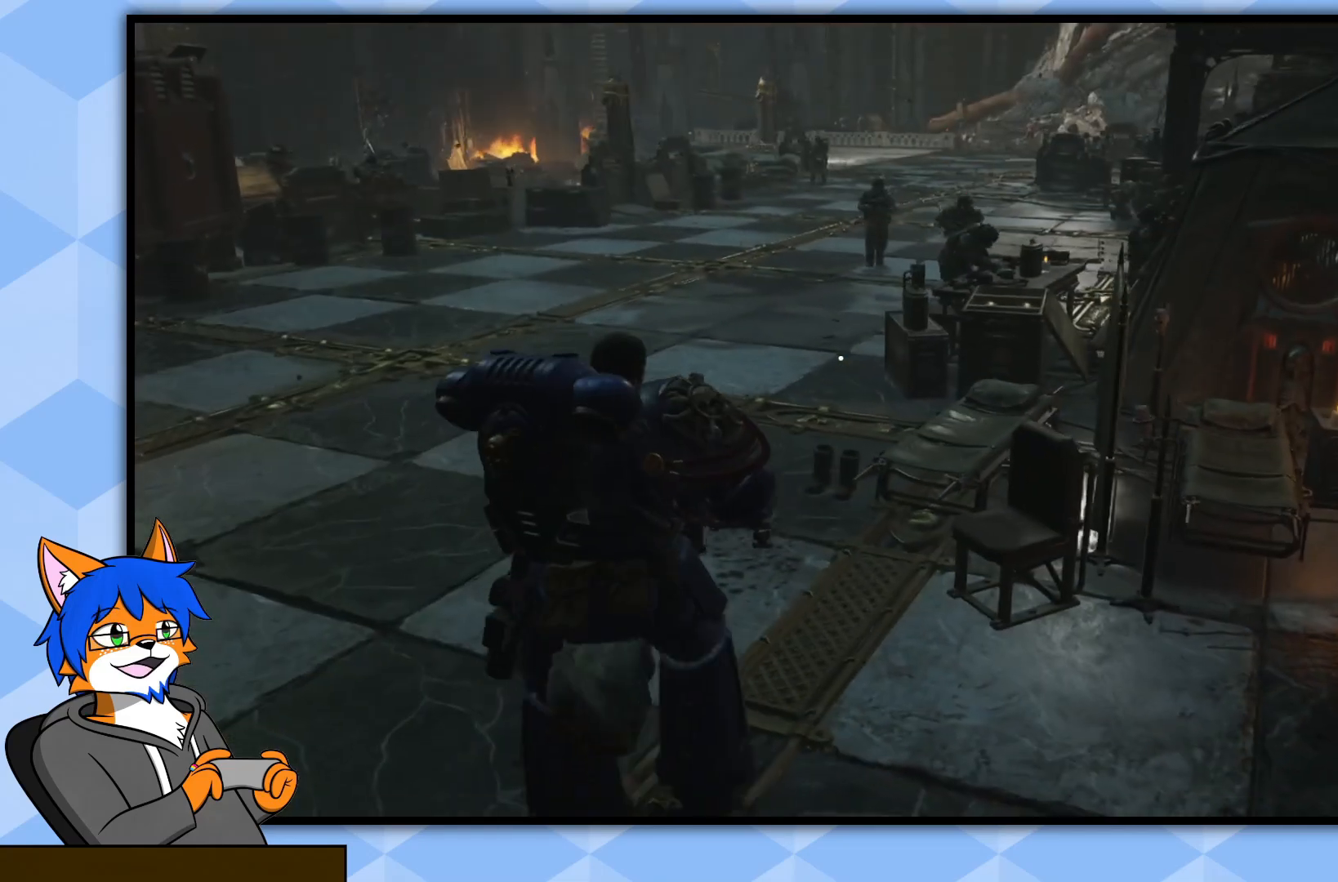
{"buttons": [], "left_stick": "up", "right_stick": "center", "events": []}
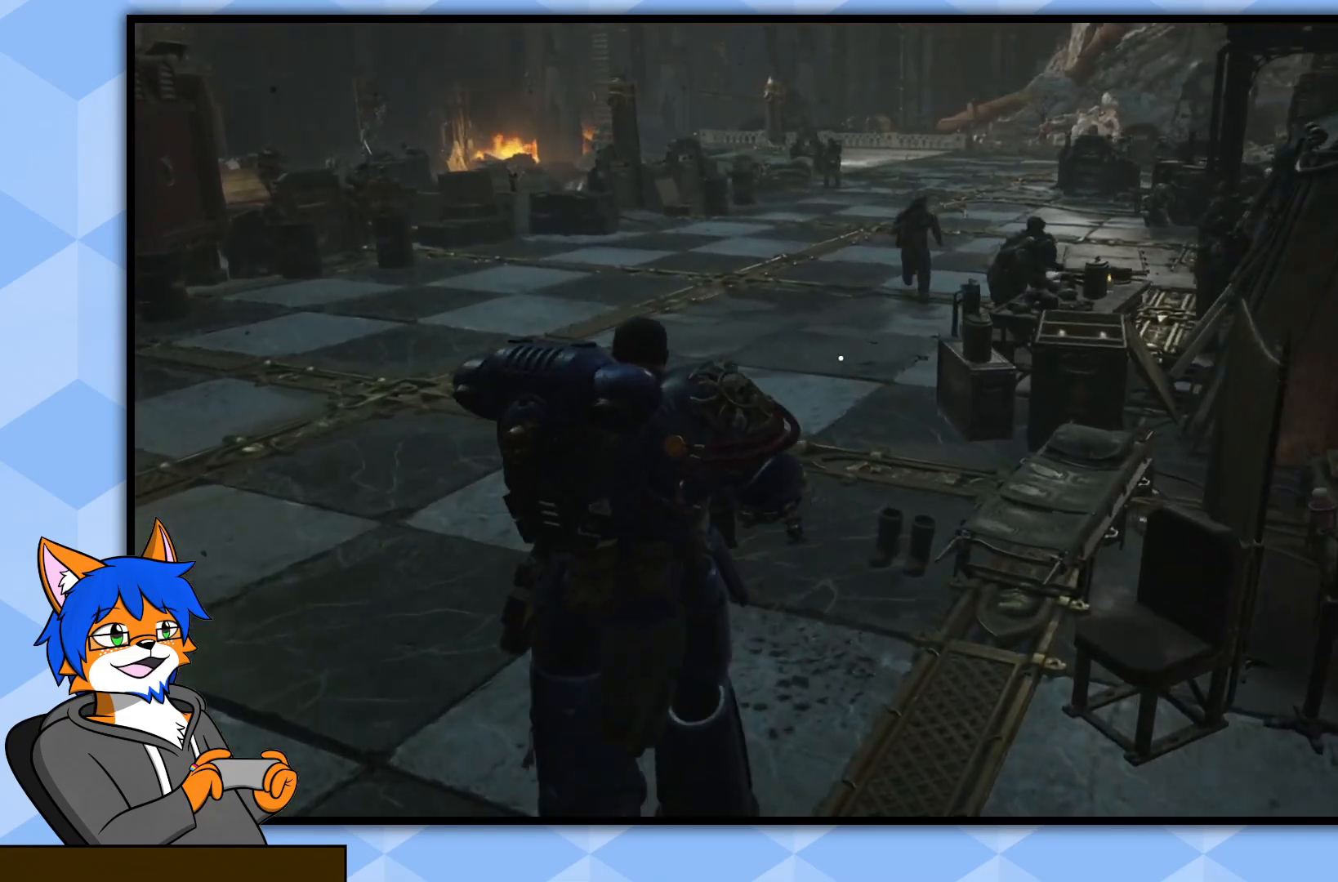
{"buttons": [], "left_stick": "up", "right_stick": "center", "events": [[33, "right_stick", "up"], [83, "right_stick", "up-left"], [233, "right_stick", "center"]]}
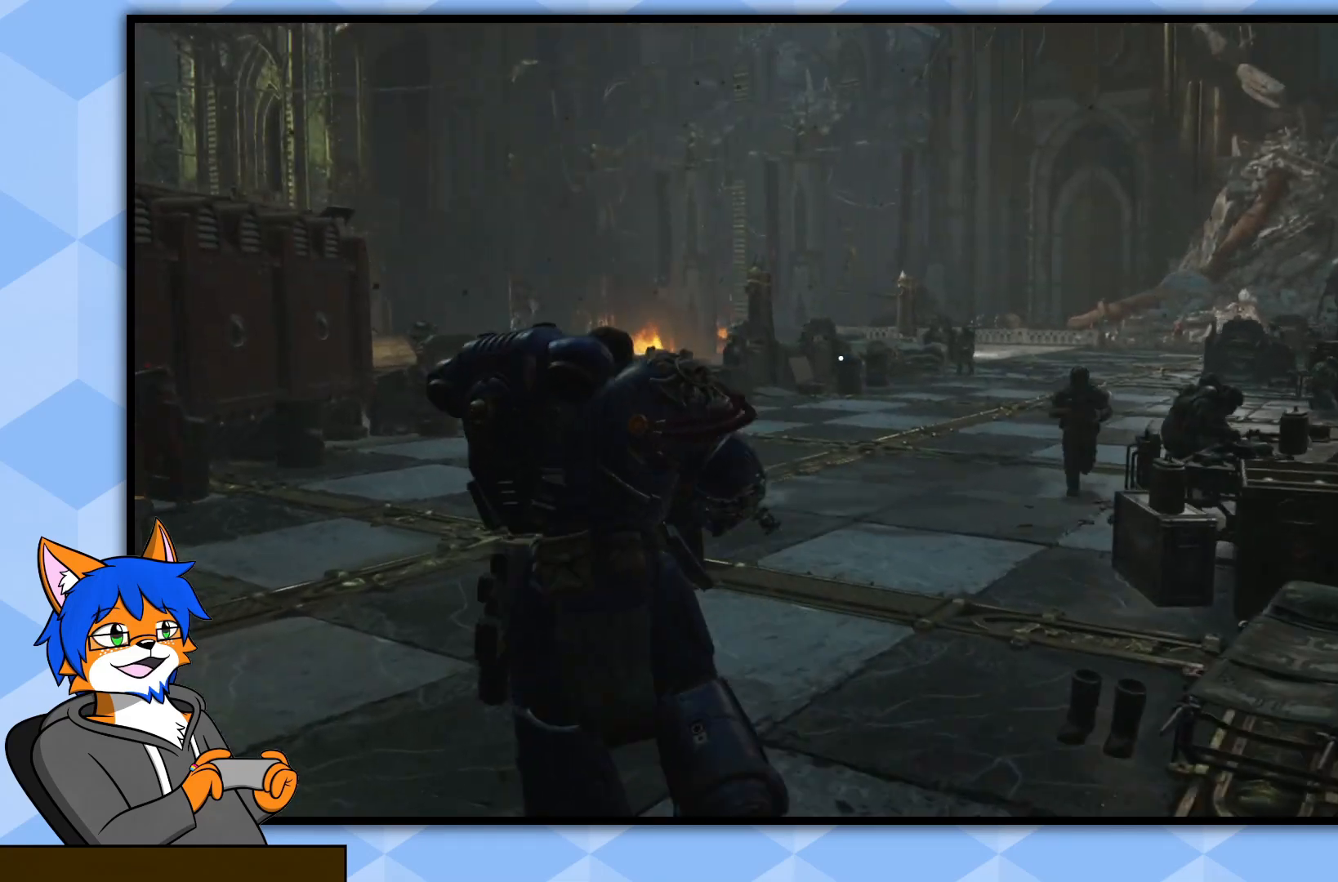
{"buttons": [], "left_stick": "up", "right_stick": "center", "events": []}
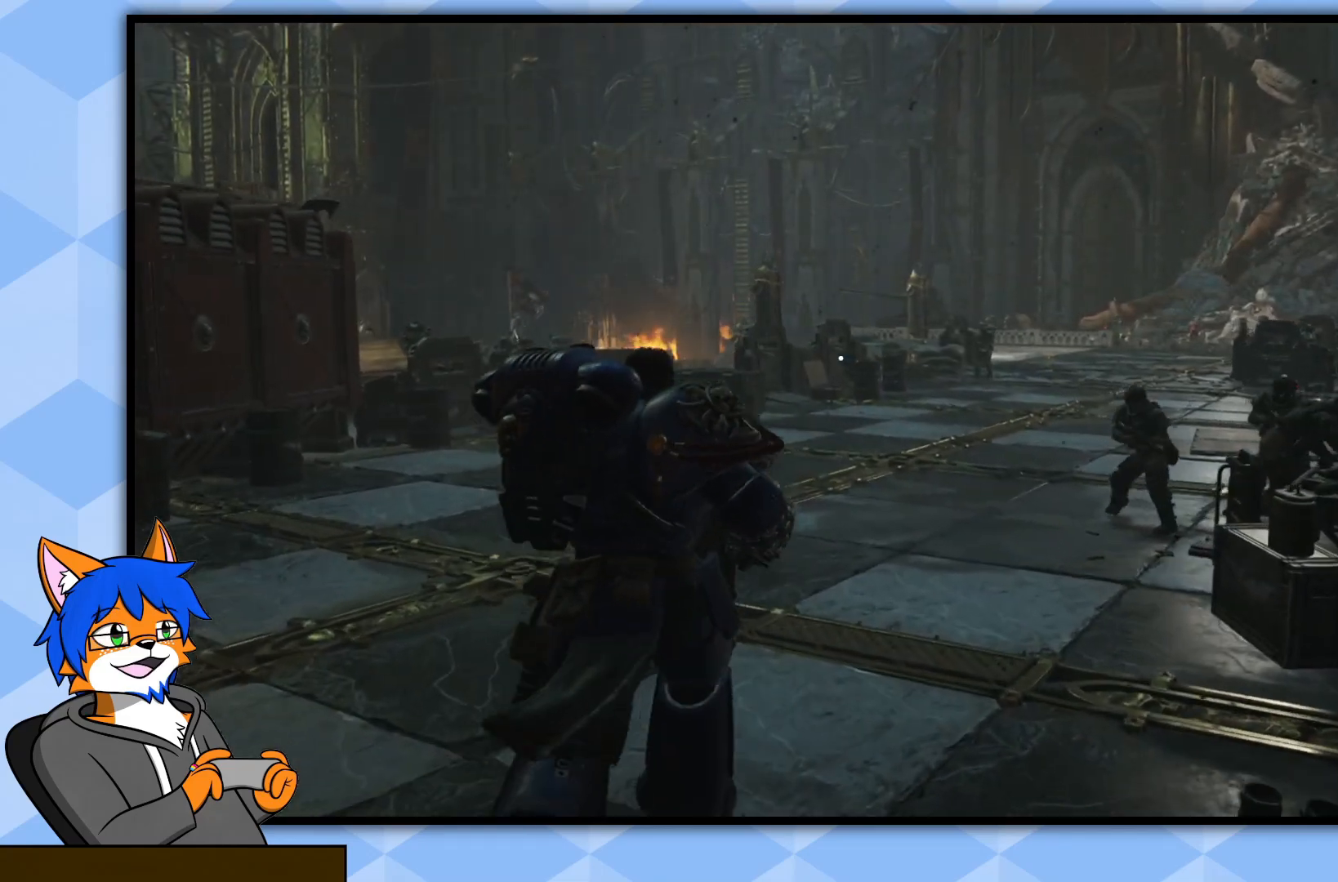
{"buttons": [], "left_stick": "up", "right_stick": "left", "events": [[417, "right_stick", "left"]]}
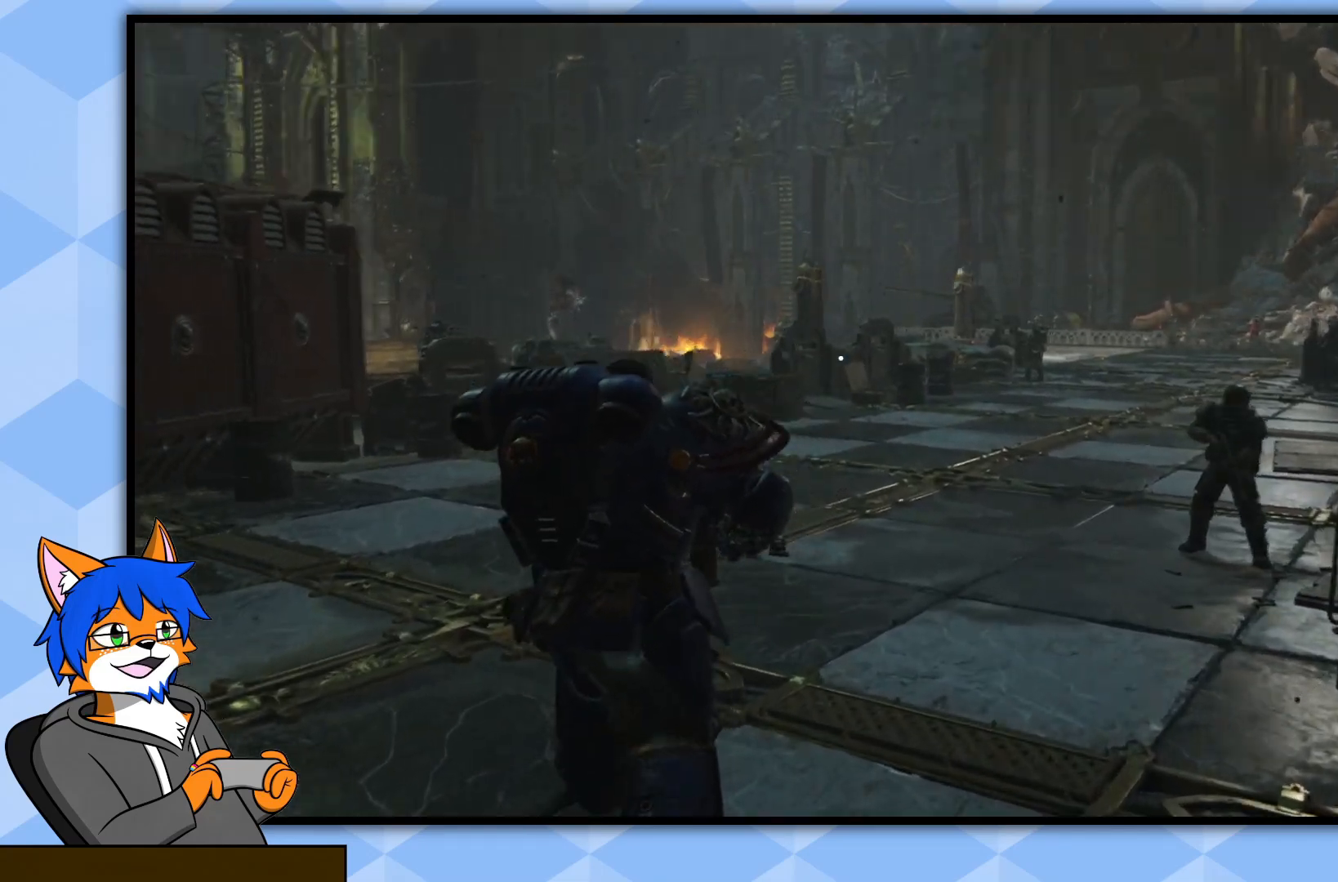
{"buttons": [], "left_stick": "up", "right_stick": "center", "events": [[183, "right_stick", "center"]]}
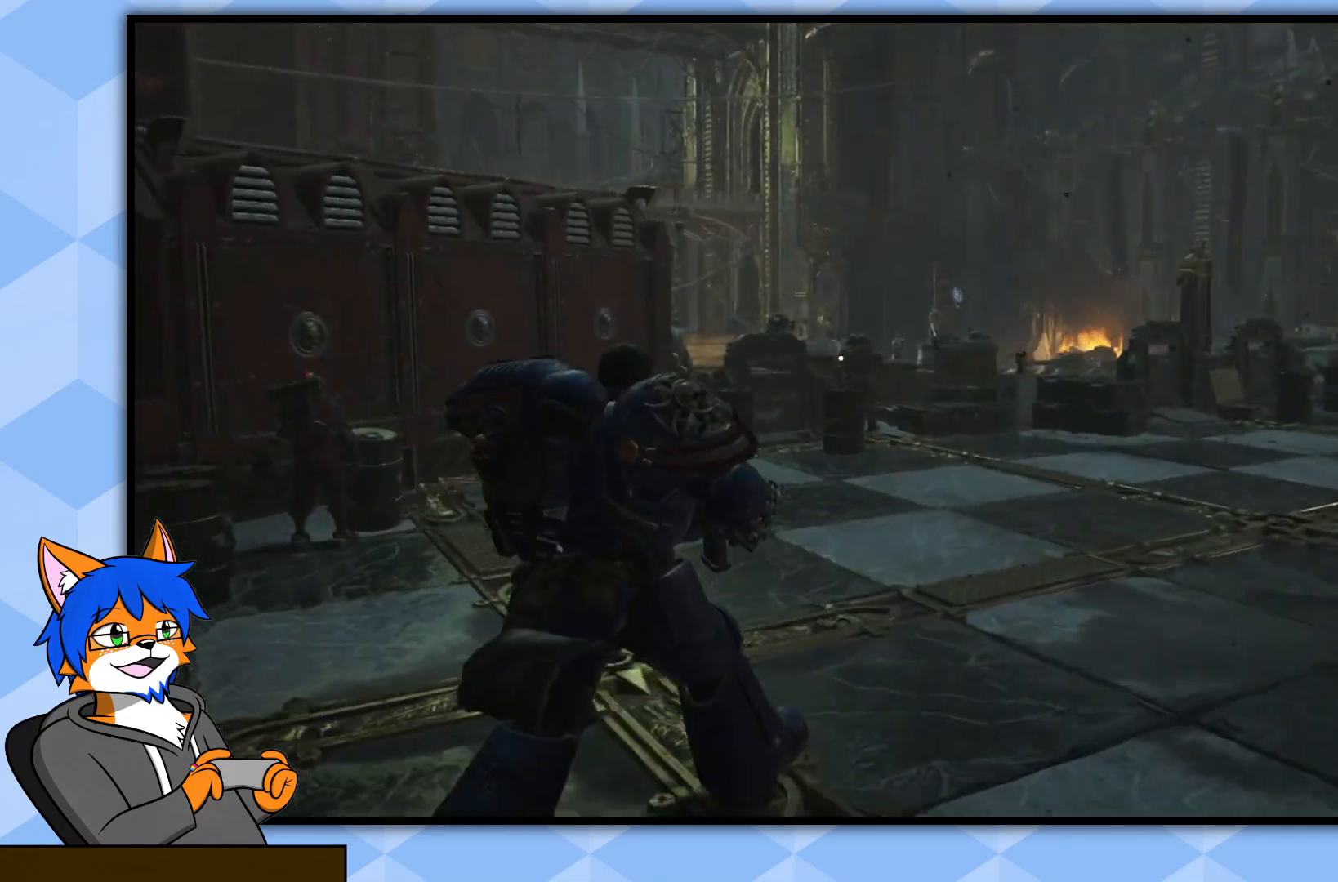
{"buttons": [], "left_stick": "up", "right_stick": "center", "events": []}
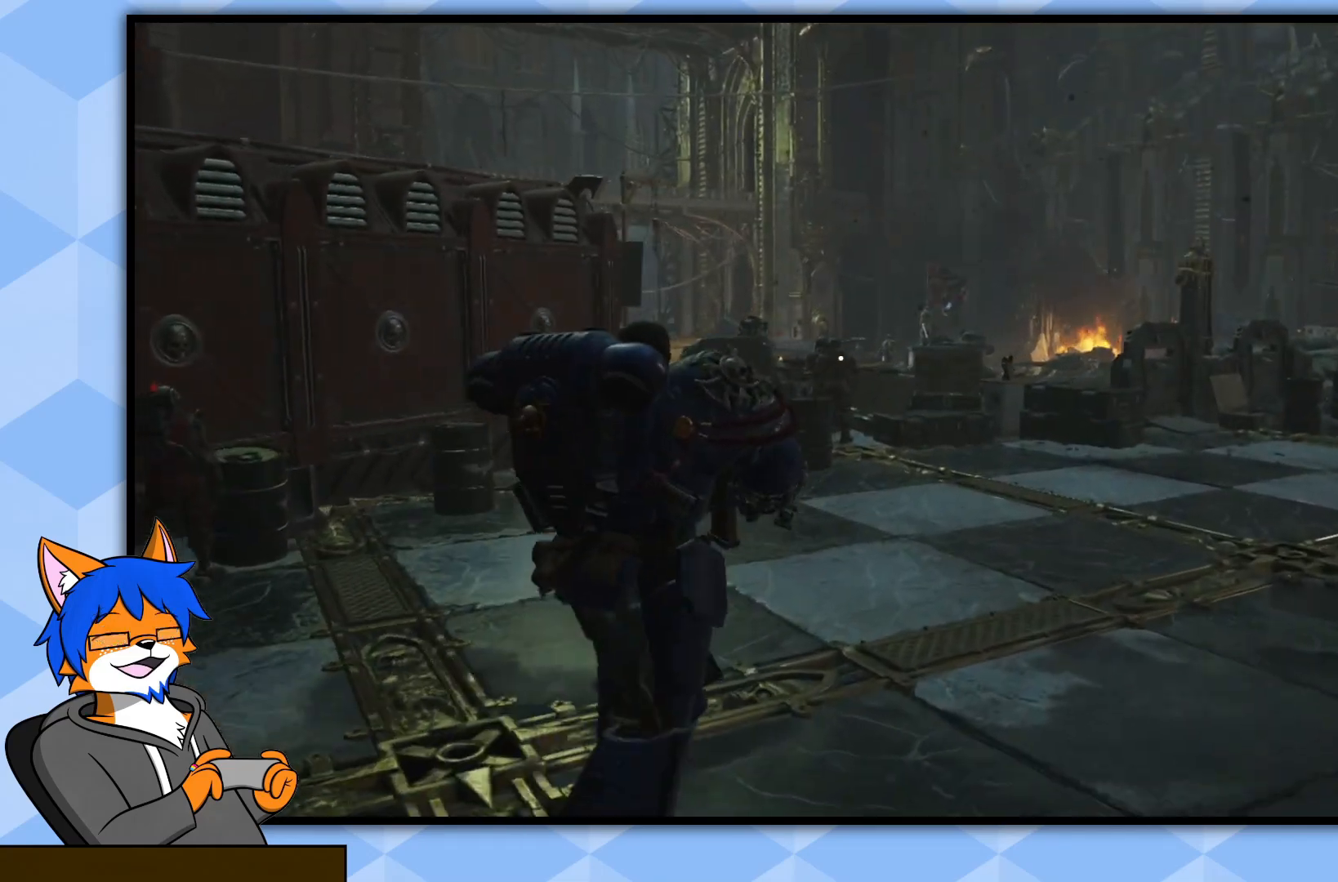
{"buttons": [], "left_stick": "up", "right_stick": "center", "events": []}
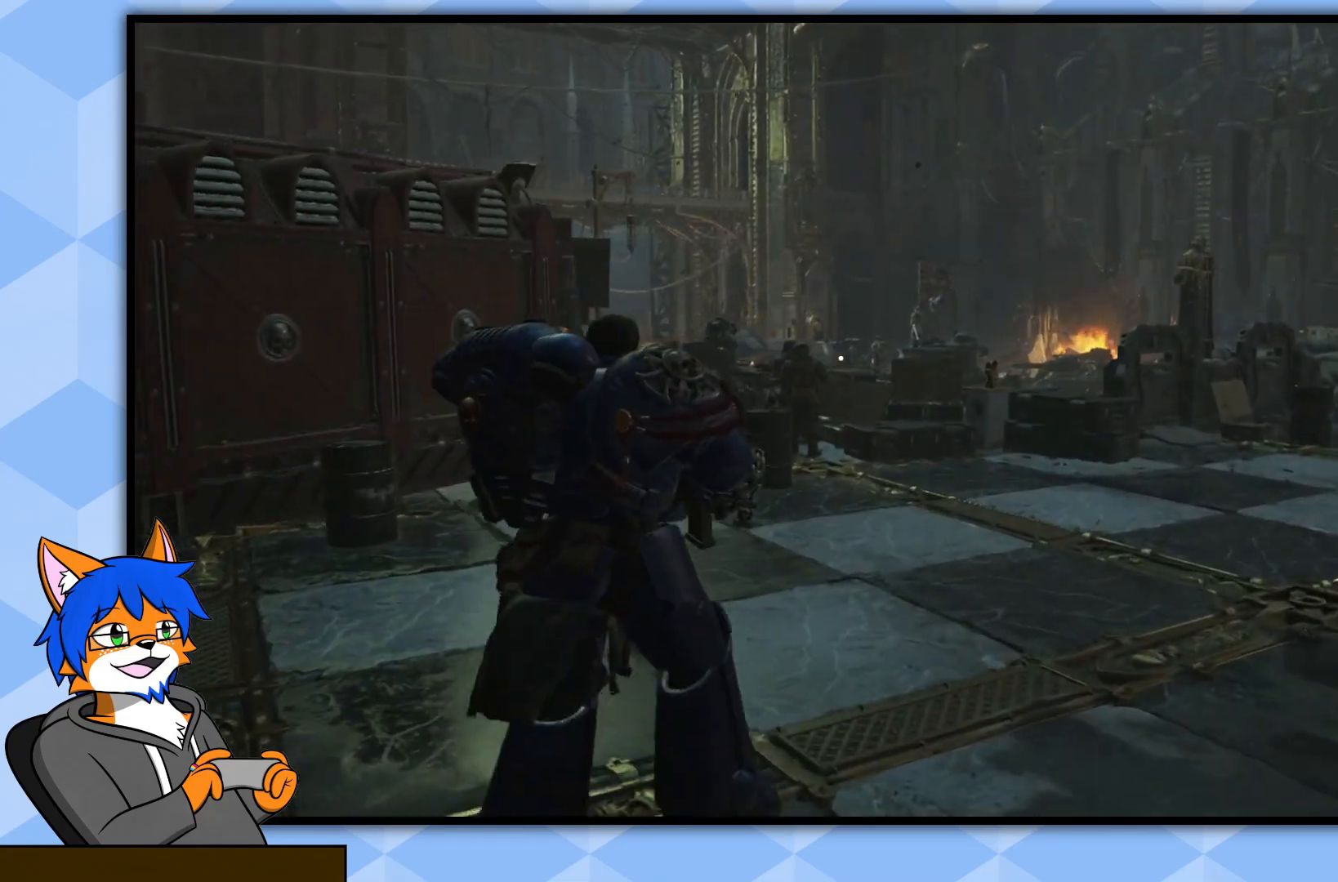
{"buttons": [], "left_stick": "up", "right_stick": "right", "events": [[167, "right_stick", "right"]]}
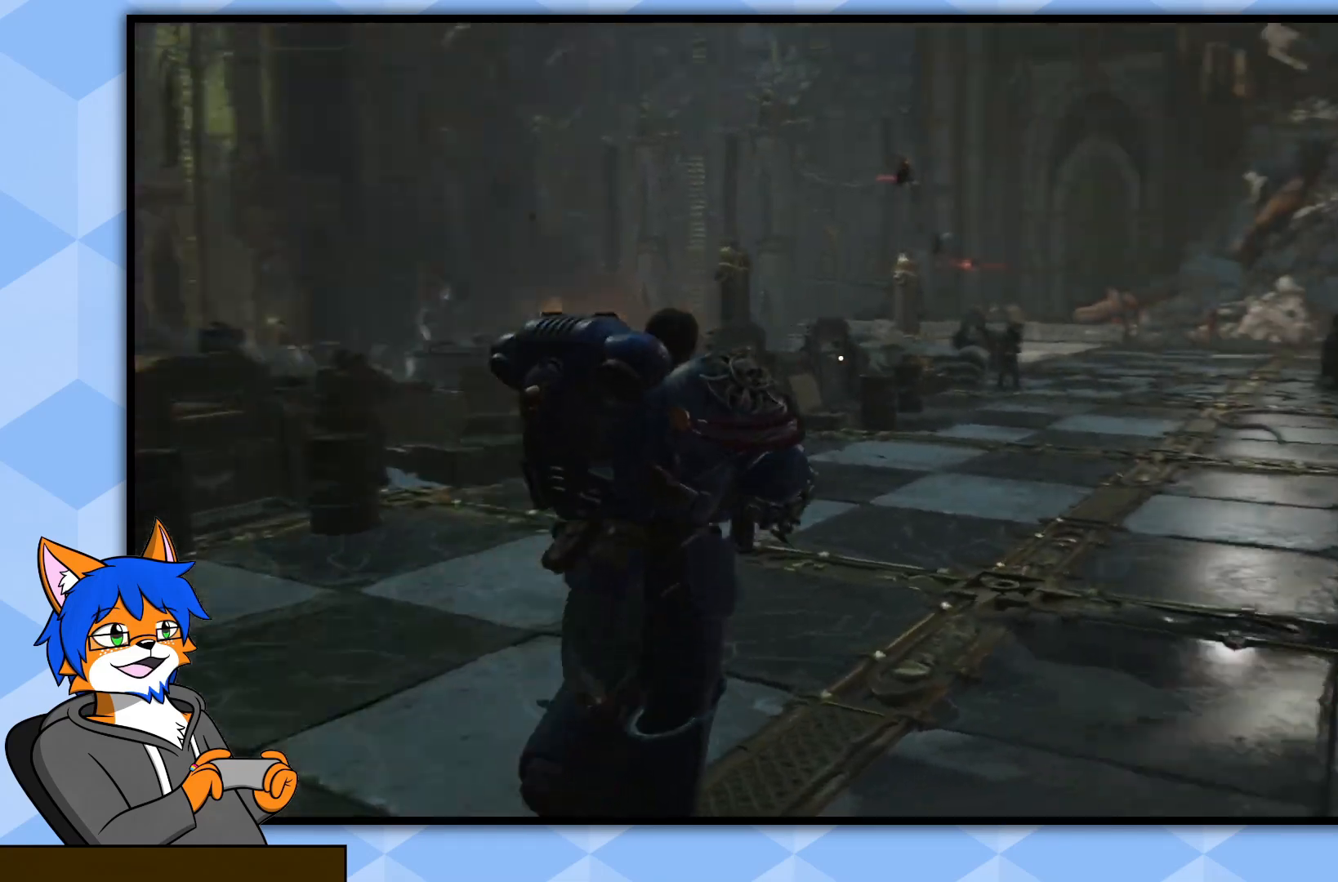
{"buttons": [], "left_stick": "up", "right_stick": "center", "events": [[83, "right_stick", "center"]]}
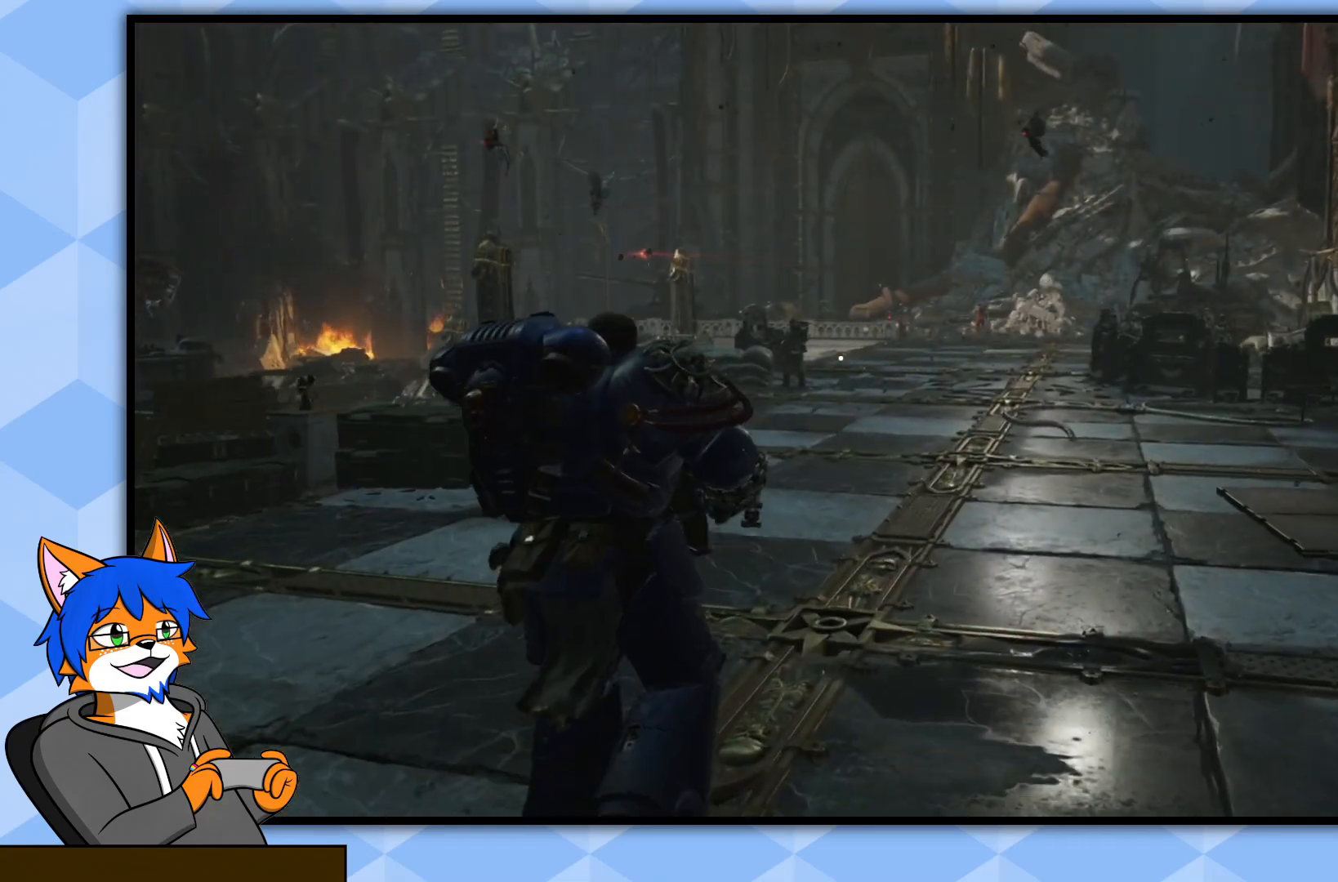
{"buttons": [], "left_stick": "up", "right_stick": "center", "events": [[150, "right_stick", "right"], [433, "right_stick", "center"]]}
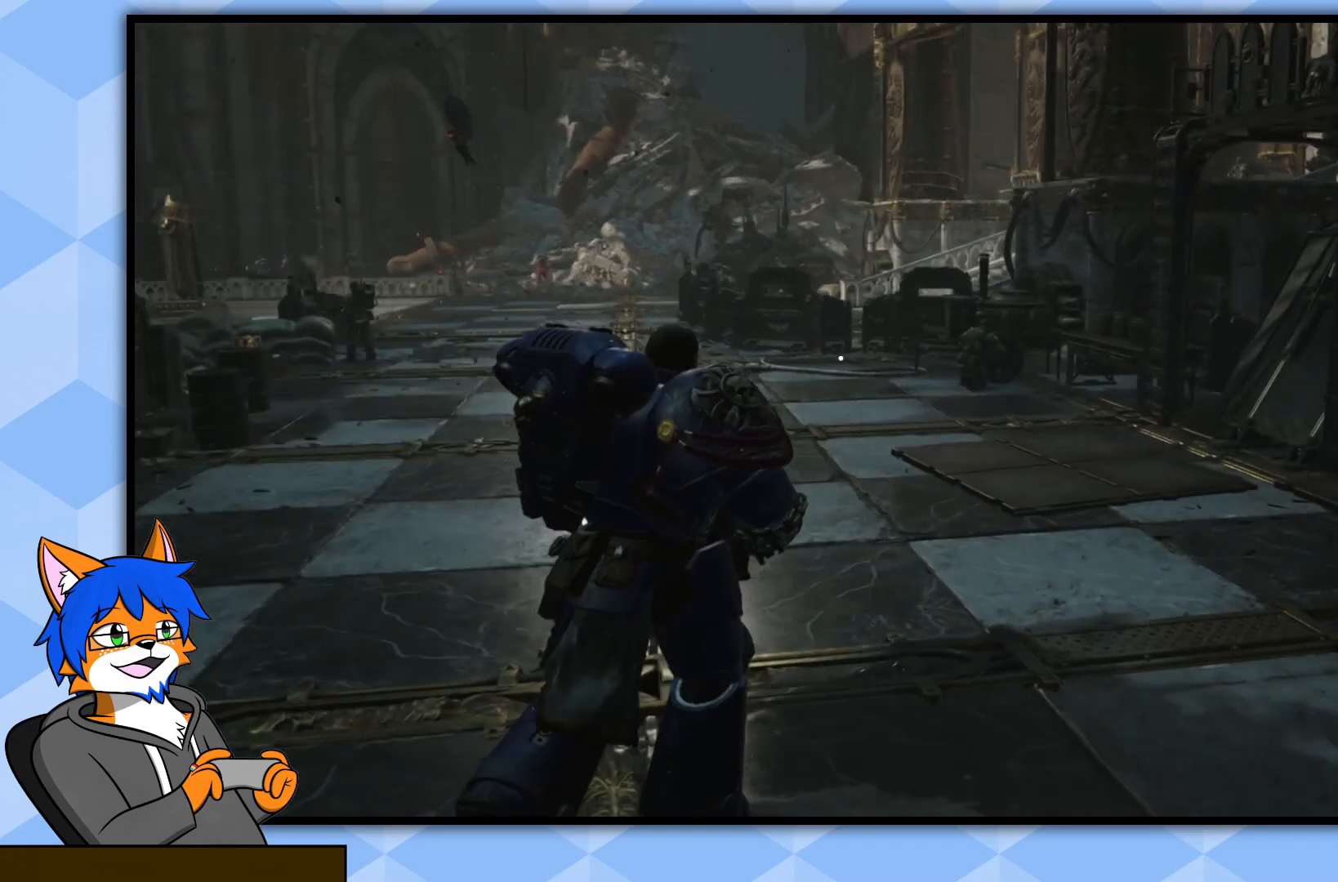
{"buttons": [], "left_stick": "up", "right_stick": "center", "events": []}
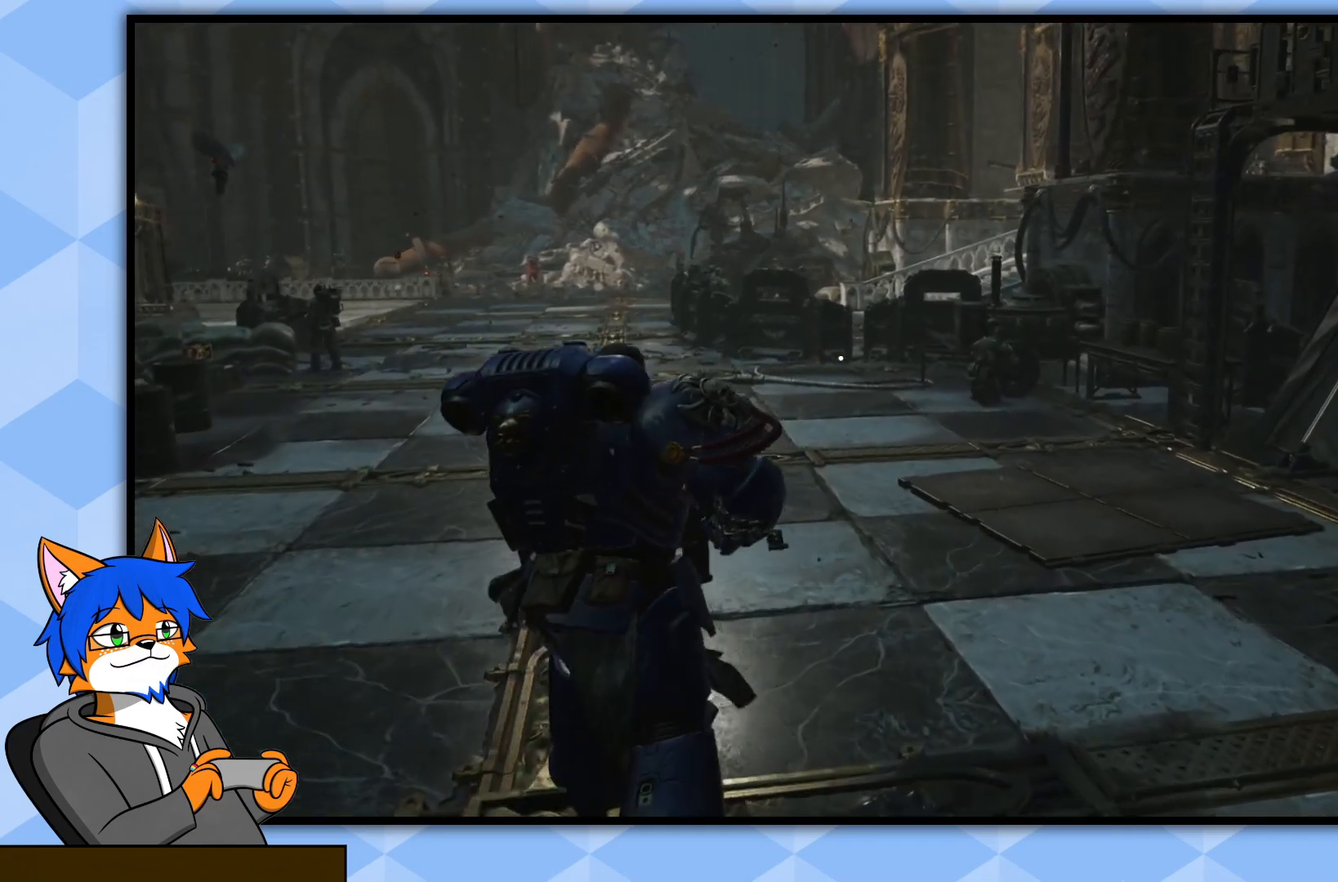
{"buttons": [], "left_stick": "up", "right_stick": "center", "events": []}